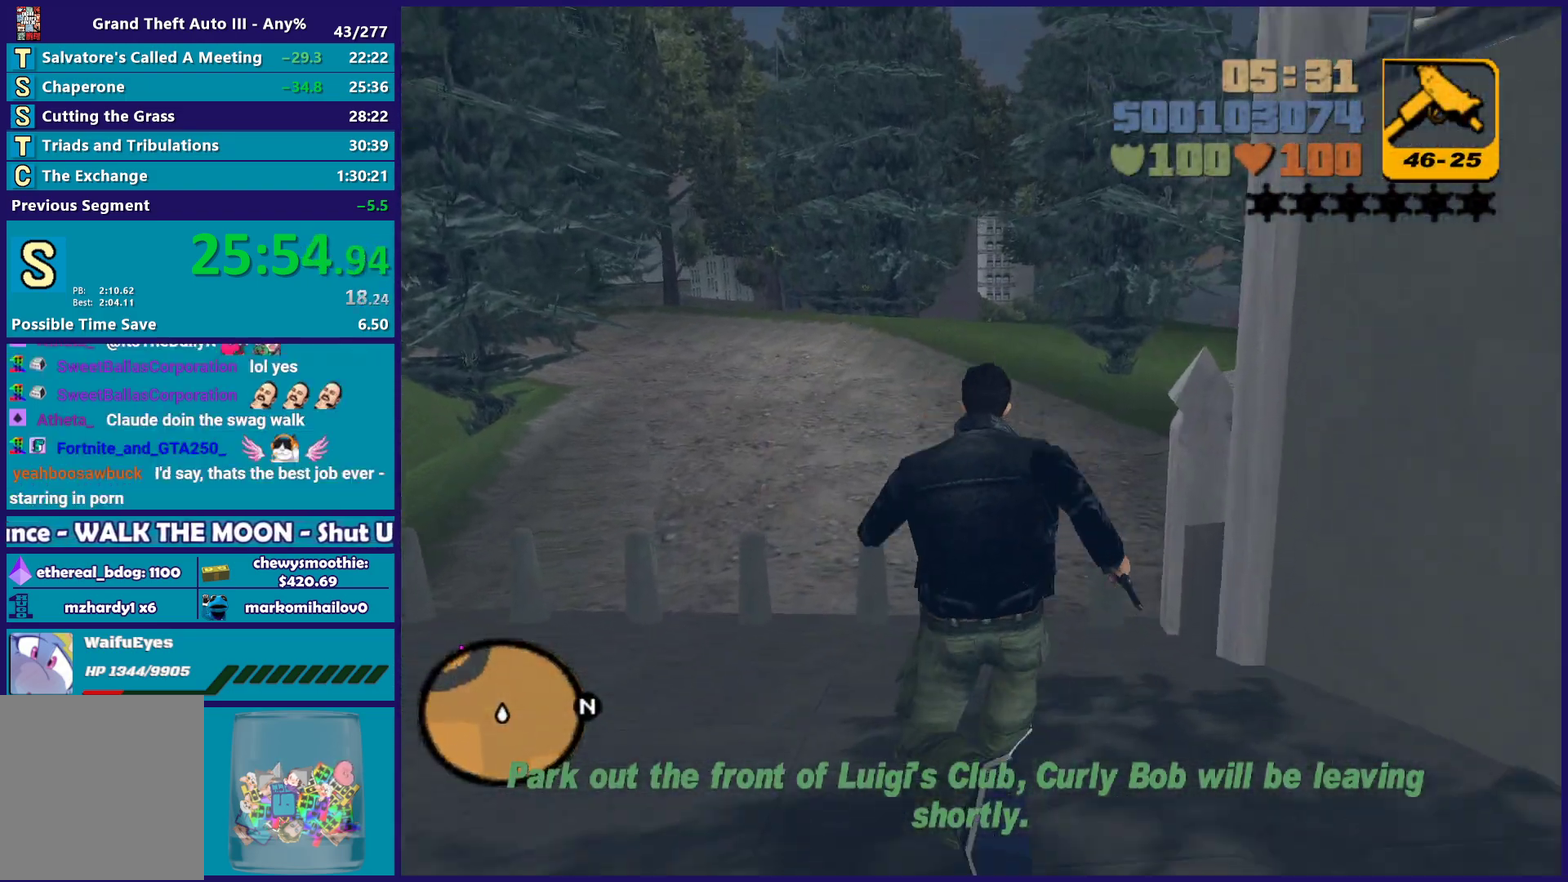
Gameplay with a controller (Xbox layout); each line is a JSON object with the inputs held at the frame after it. "events" lists button and stick changes between this image and that frame as [ms after this image, input, new state], when the widget could be followed in between.
{"buttons": ["X"], "left_stick": "up", "right_stick": "center", "events": [[83, "X", "down"], [150, "A", "up"]]}
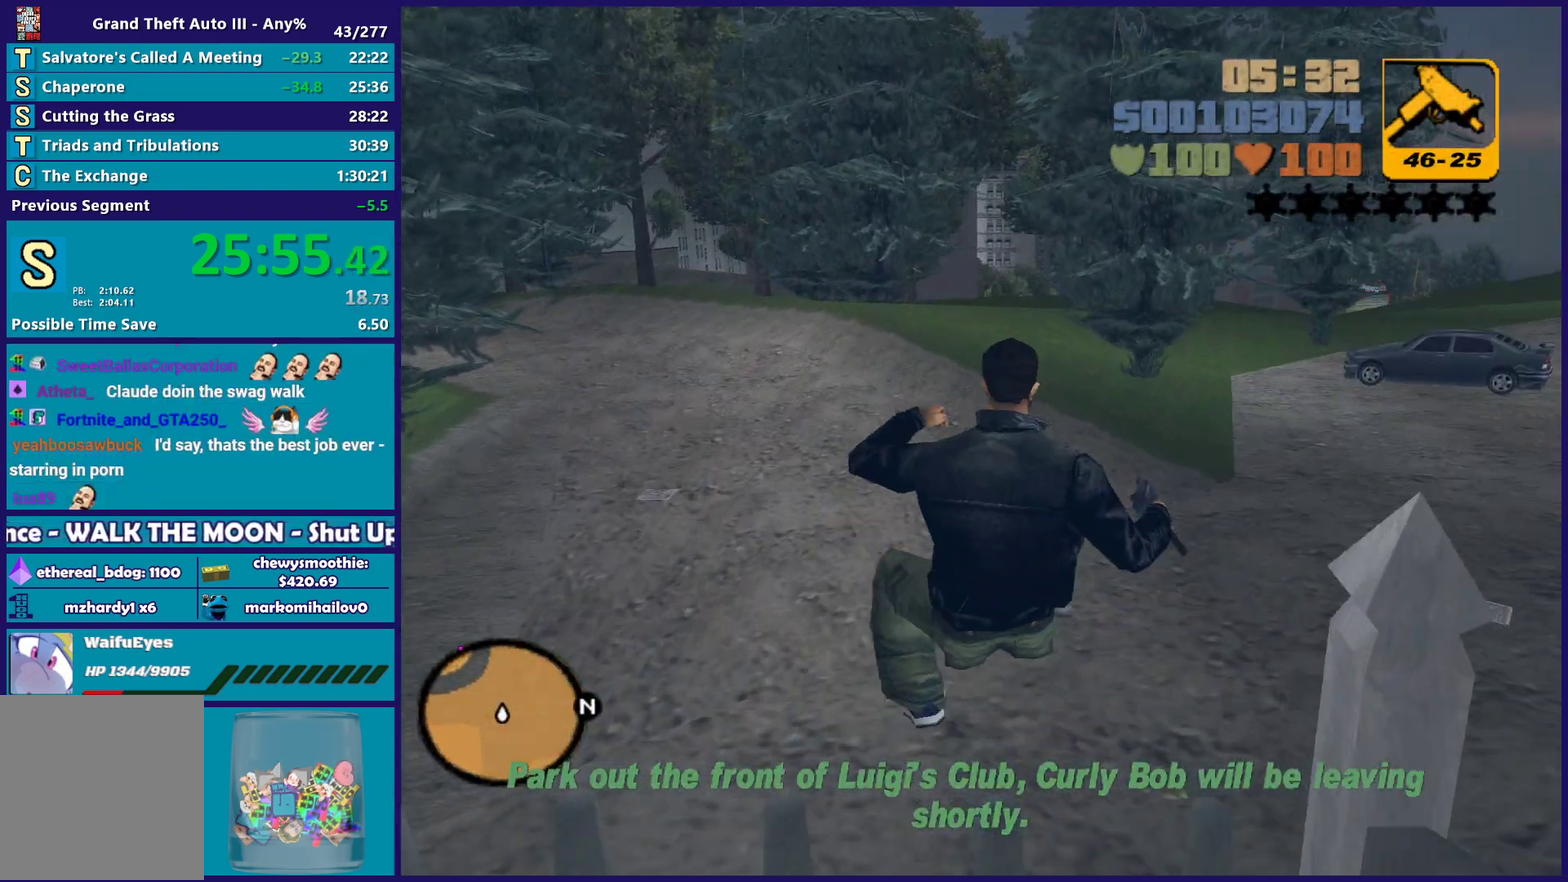
{"buttons": [], "left_stick": "up-right", "right_stick": "center", "events": [[200, "X", "up"], [317, "A", "down"], [467, "A", "up"], [483, "left_stick", "up-right"]]}
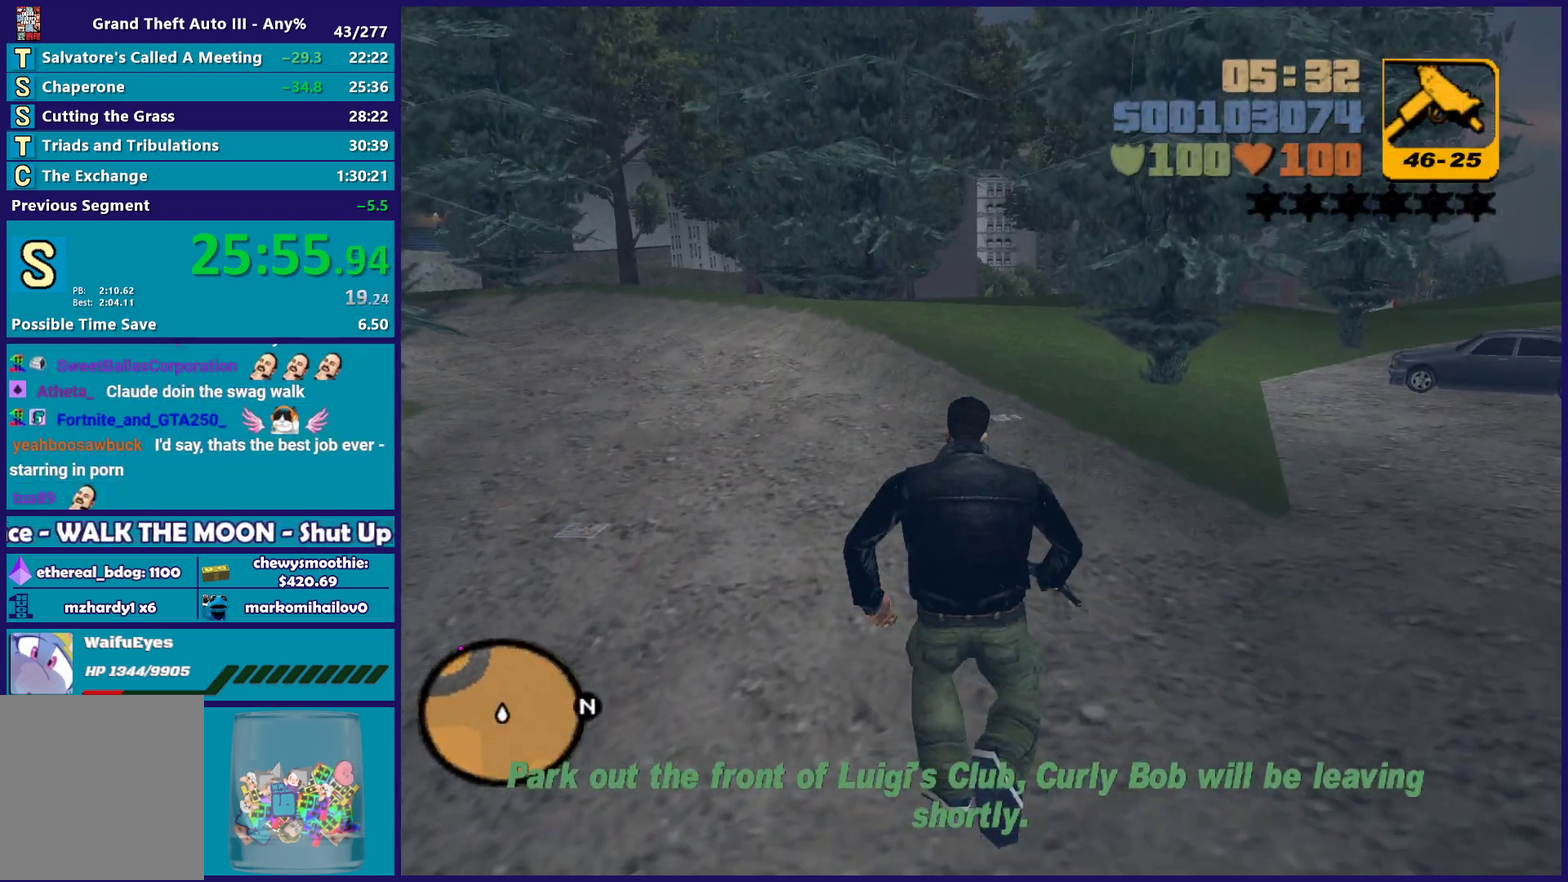
{"buttons": [], "left_stick": "up-right", "right_stick": "center", "events": [[50, "A", "down"], [200, "A", "up"], [300, "A", "down"], [433, "A", "up"]]}
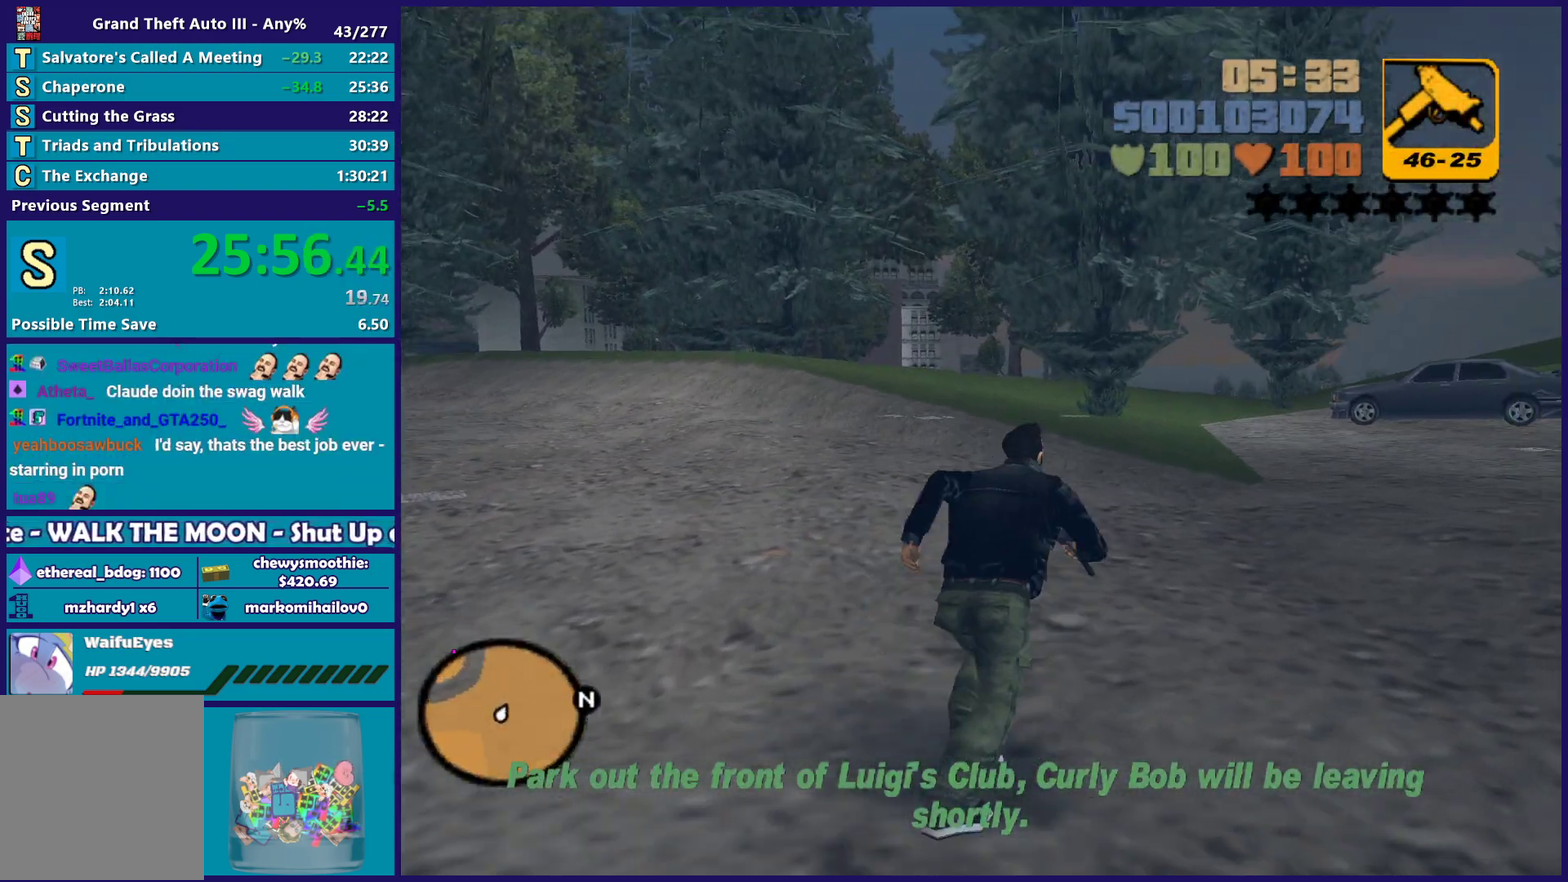
{"buttons": ["A"], "left_stick": "up", "right_stick": "center", "events": [[17, "A", "down"], [150, "A", "up"], [233, "A", "down"], [383, "A", "up"], [383, "left_stick", "up"], [467, "A", "down"]]}
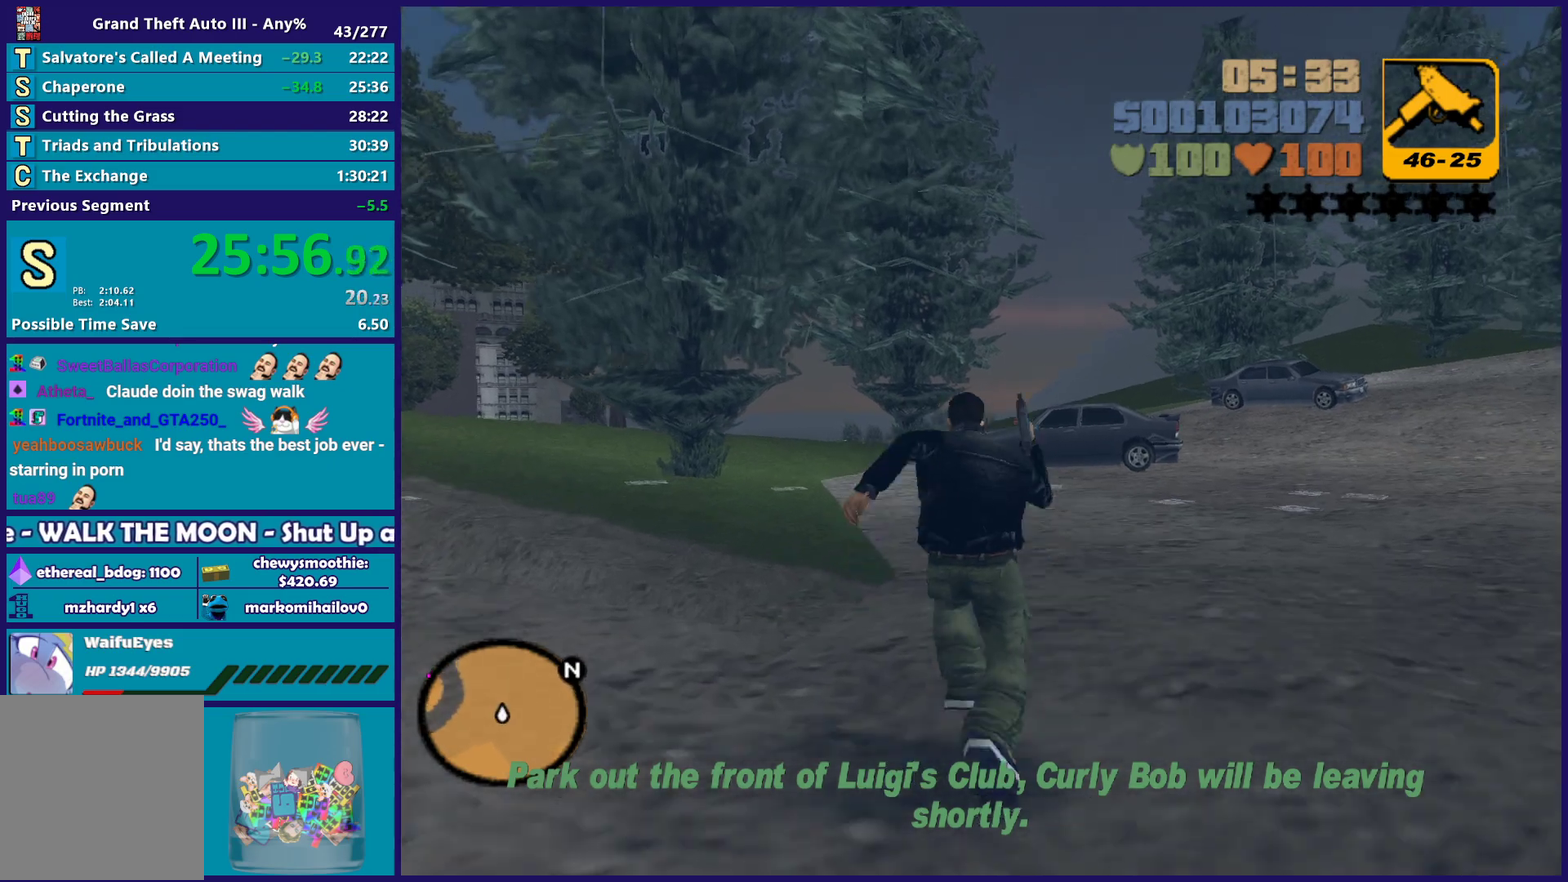
{"buttons": ["A"], "left_stick": "up", "right_stick": "center", "events": [[50, "left_stick", "up-right"], [100, "A", "up"], [200, "A", "down"], [333, "A", "up"], [417, "A", "down"], [500, "left_stick", "up"]]}
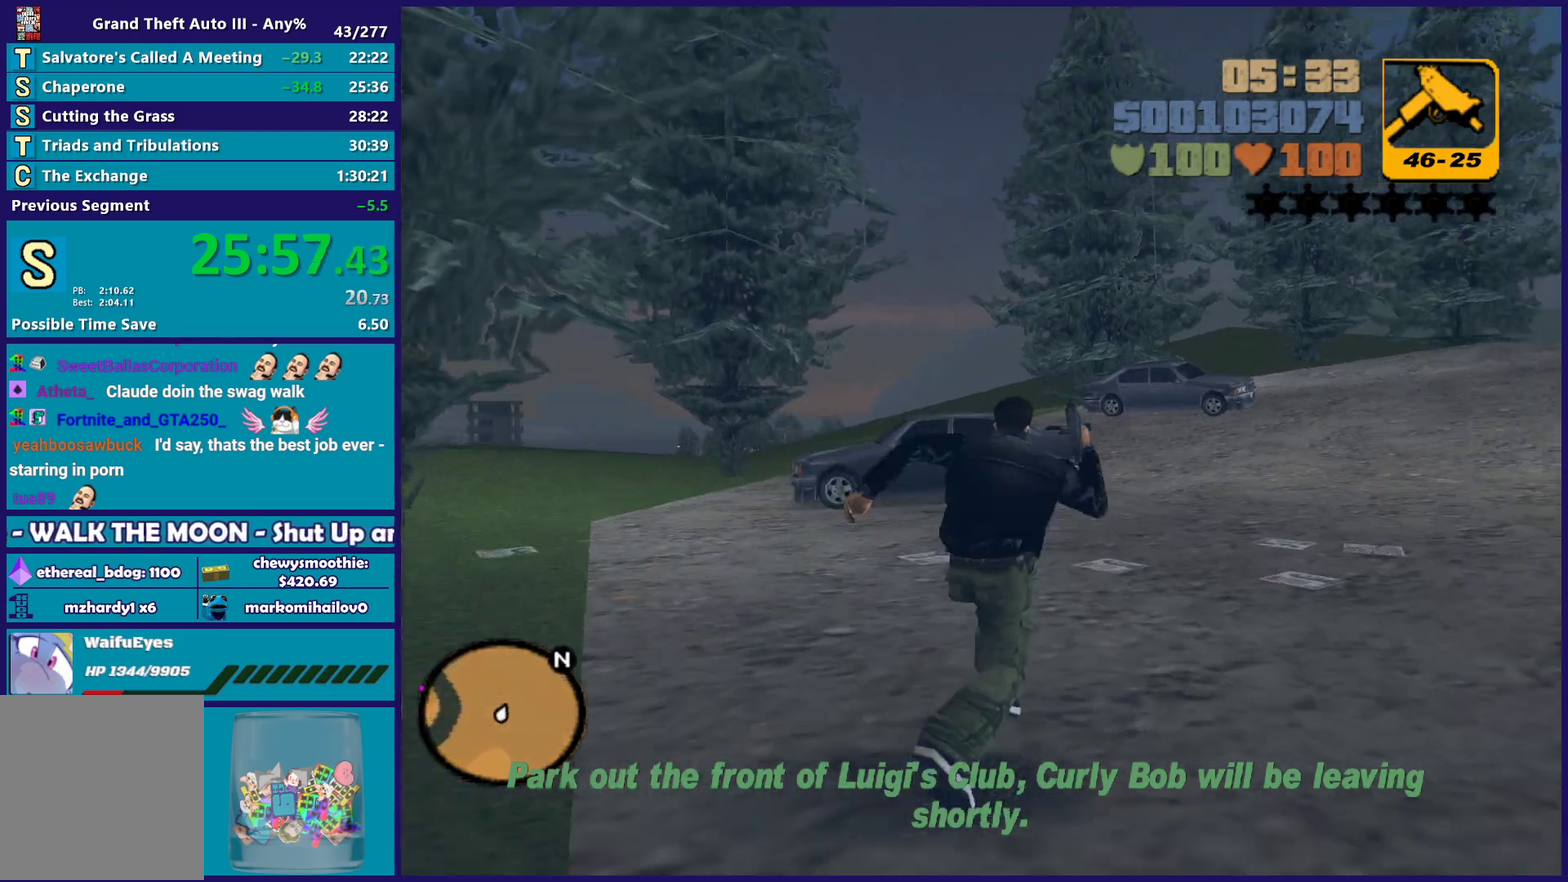
{"buttons": [], "left_stick": "up", "right_stick": "center", "events": [[33, "A", "up"], [133, "A", "down"], [250, "A", "up"], [367, "A", "down"], [450, "A", "up"]]}
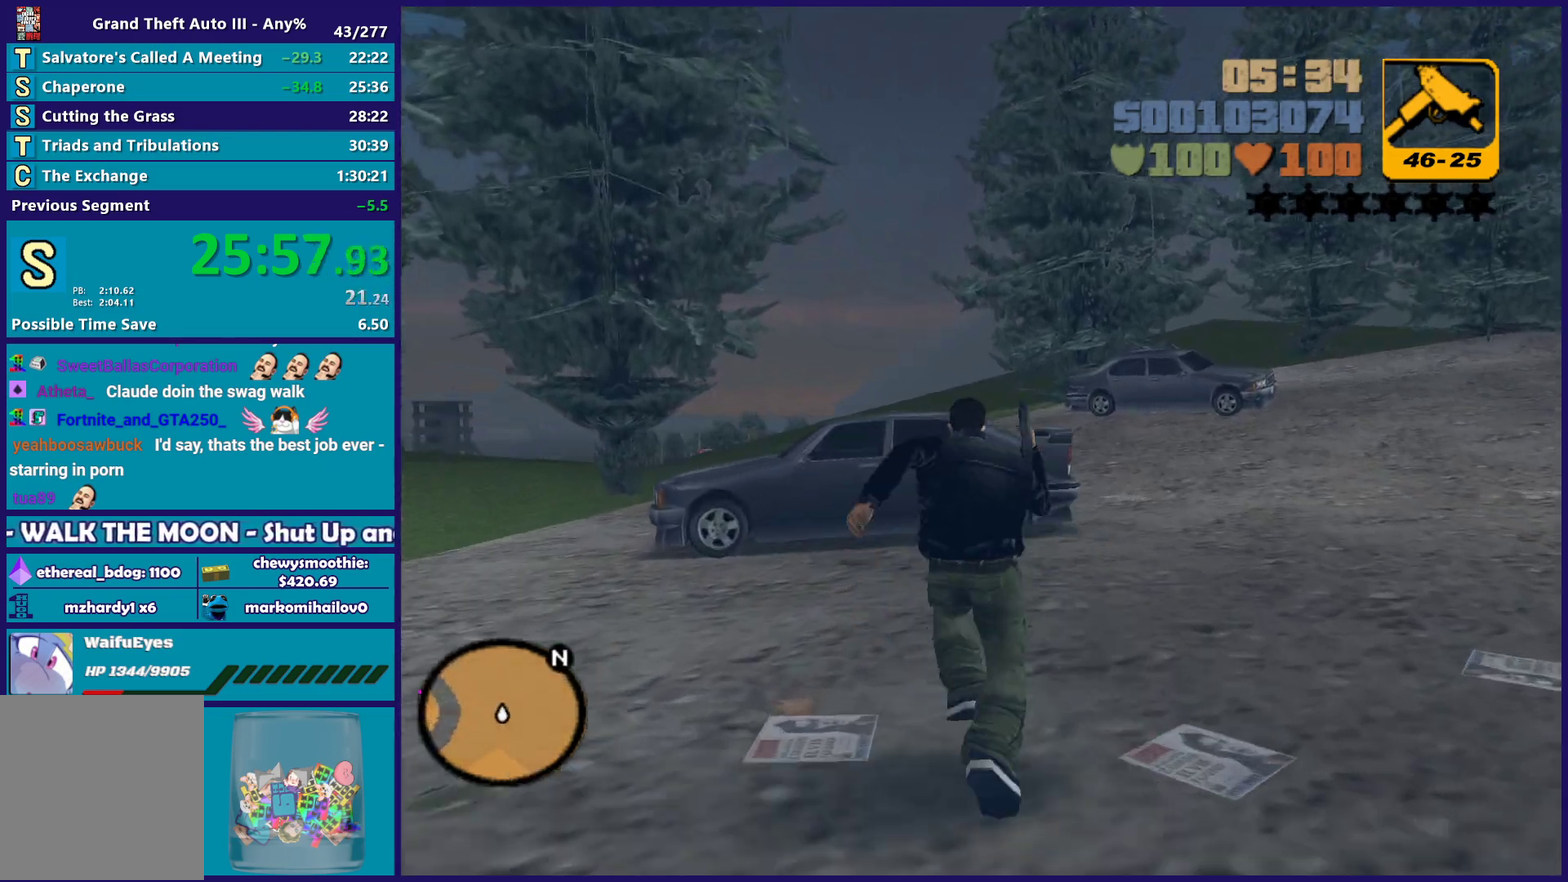
{"buttons": [], "left_stick": "up", "right_stick": "center", "events": [[50, "A", "down"], [150, "A", "up"], [233, "A", "down"], [367, "A", "up"], [450, "Y", "down"], [500, "Y", "up"]]}
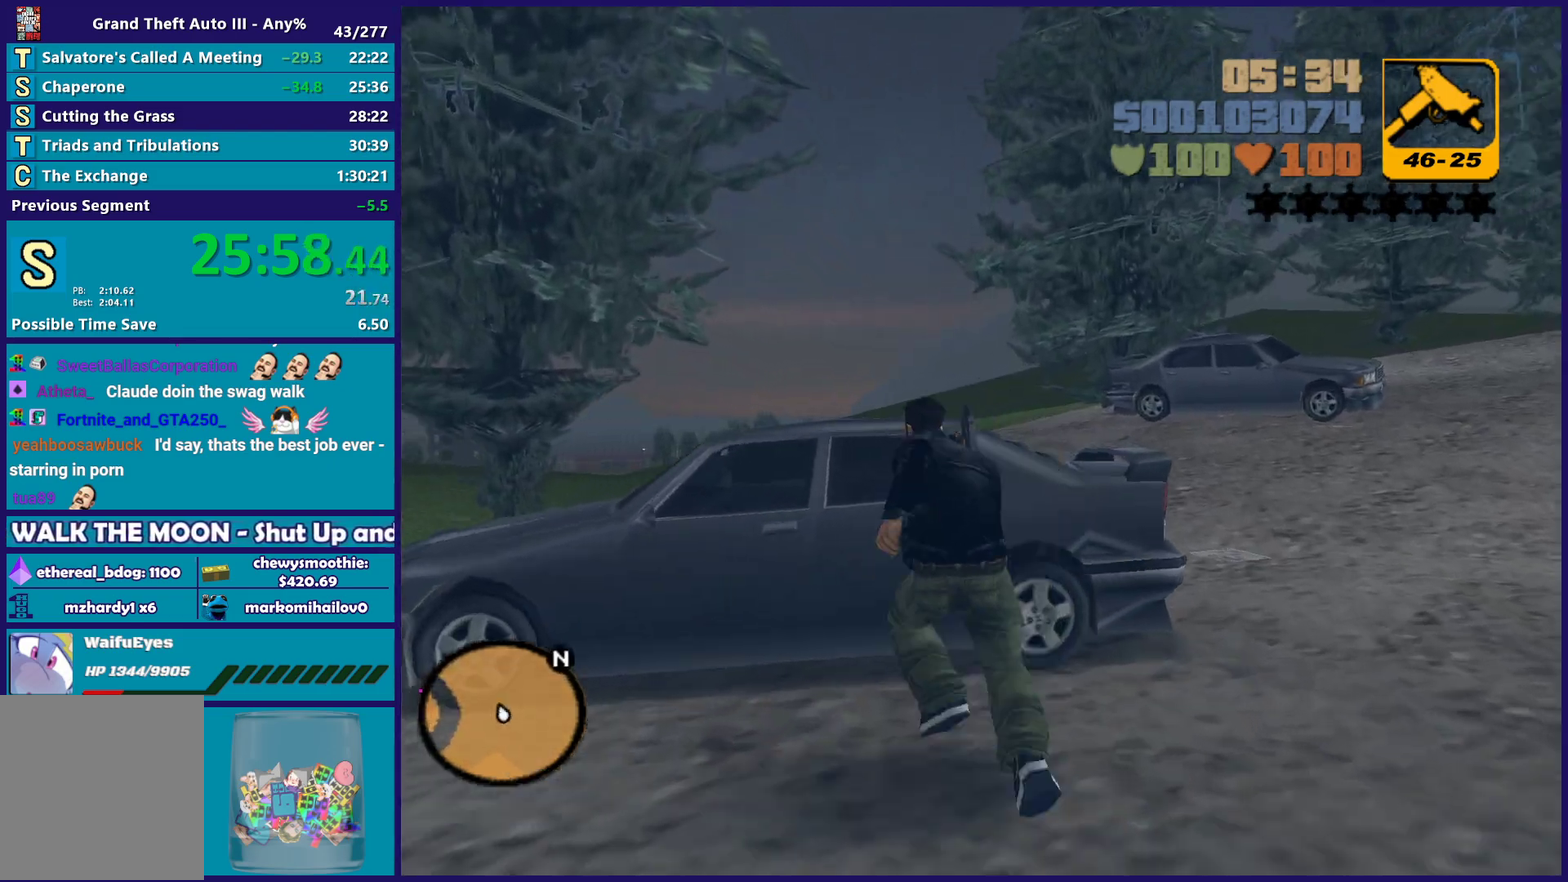
{"buttons": [], "left_stick": "center", "right_stick": "down-left", "events": [[117, "Y", "down"], [183, "left_stick", "center"], [267, "Y", "up"], [417, "right_stick", "down-left"]]}
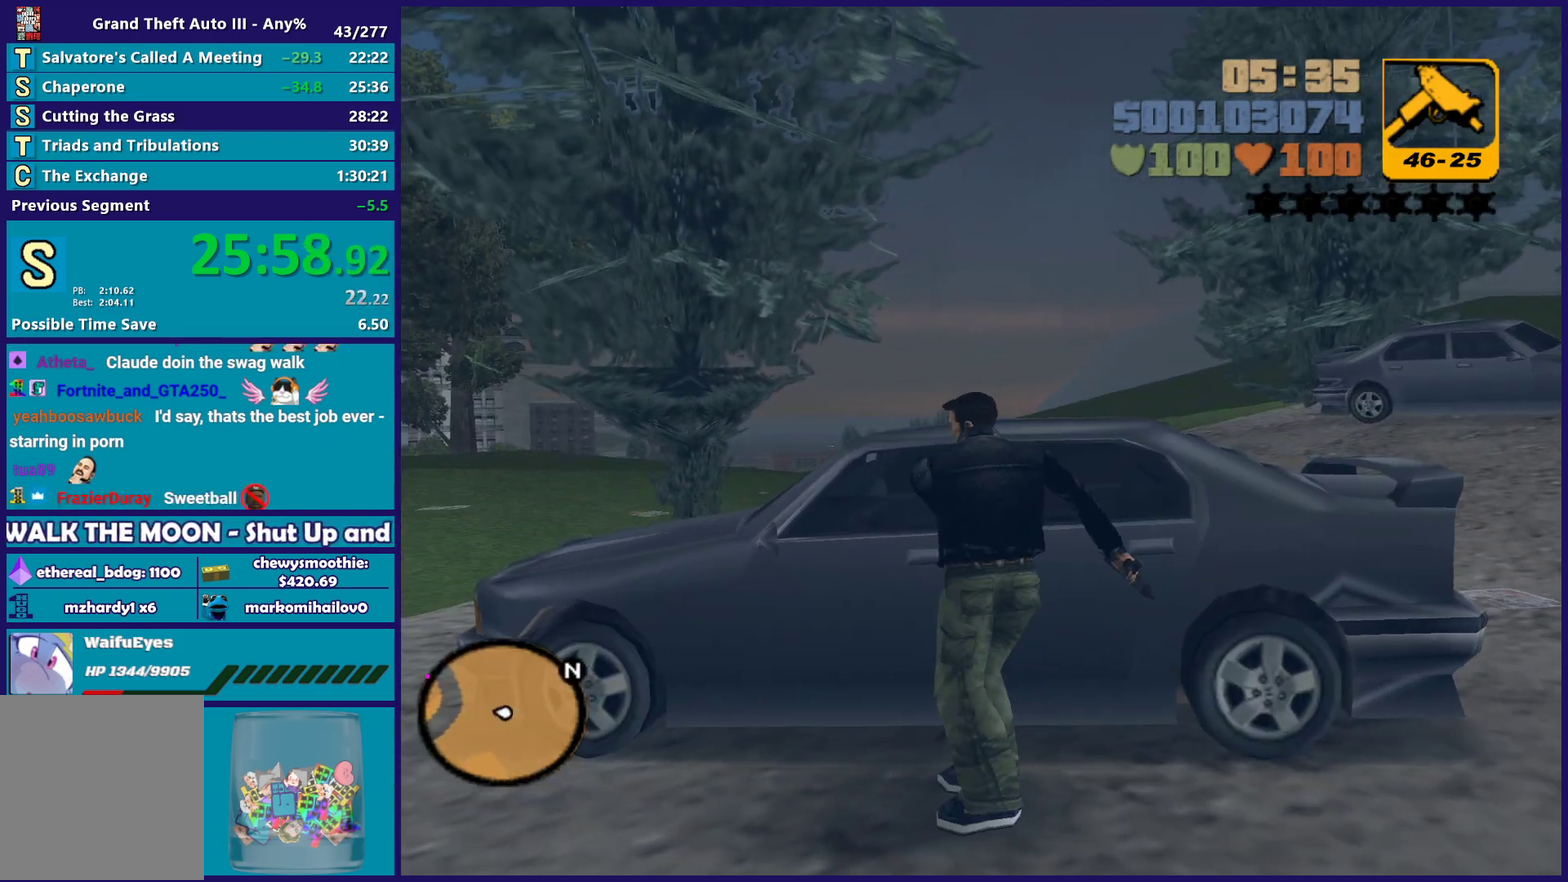
{"buttons": [], "left_stick": "center", "right_stick": "center", "events": [[50, "right_stick", "left"], [317, "right_stick", "center"]]}
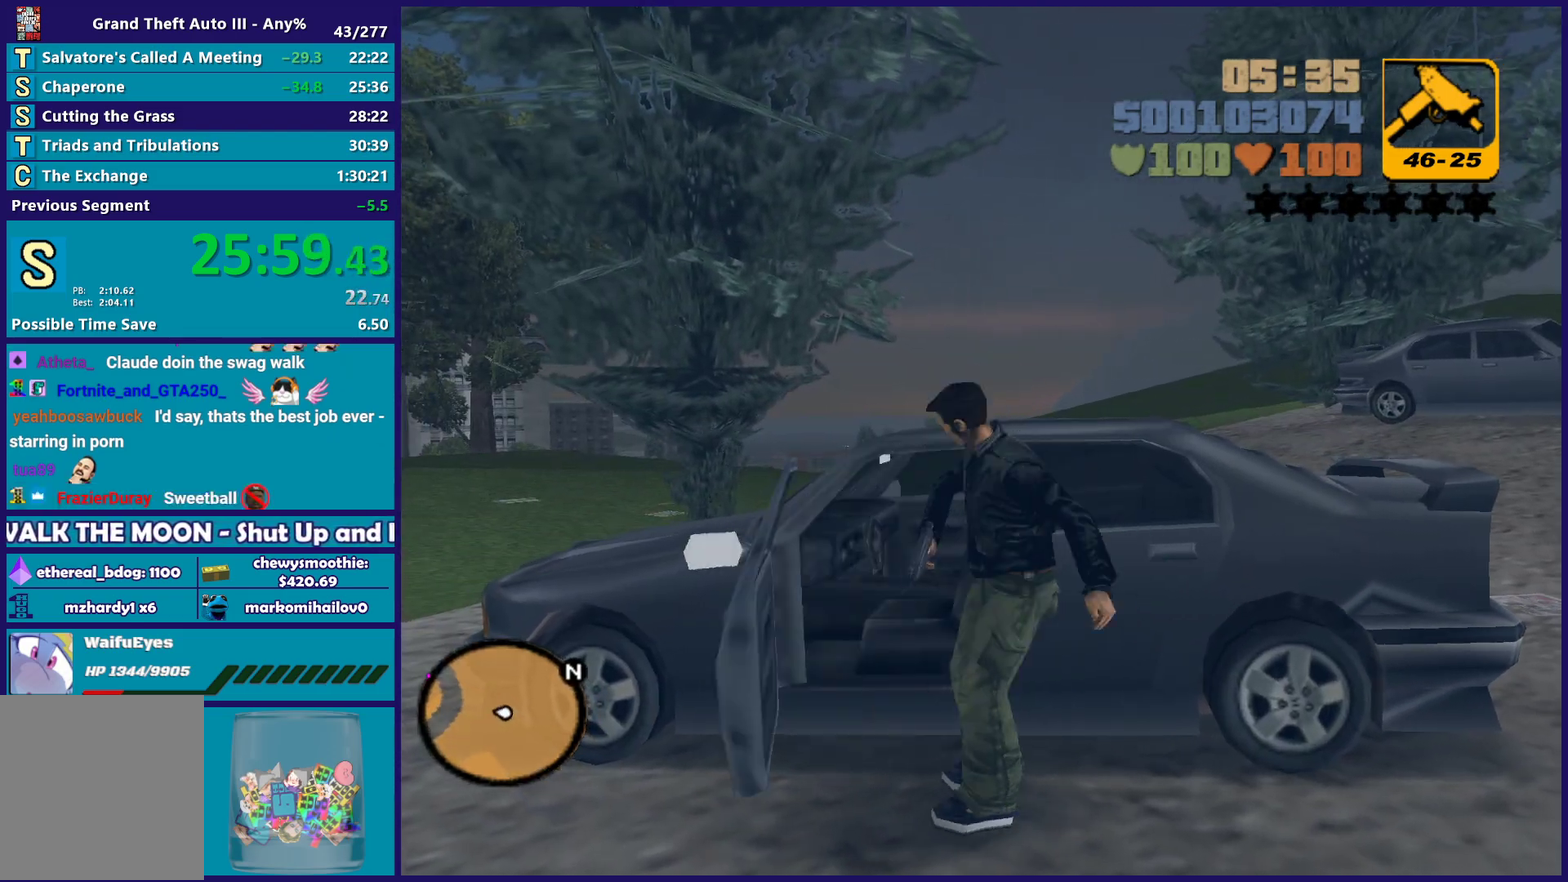
{"buttons": ["A", "R2"], "left_stick": "center", "right_stick": "center", "events": [[233, "A", "down"], [250, "R2", "down"]]}
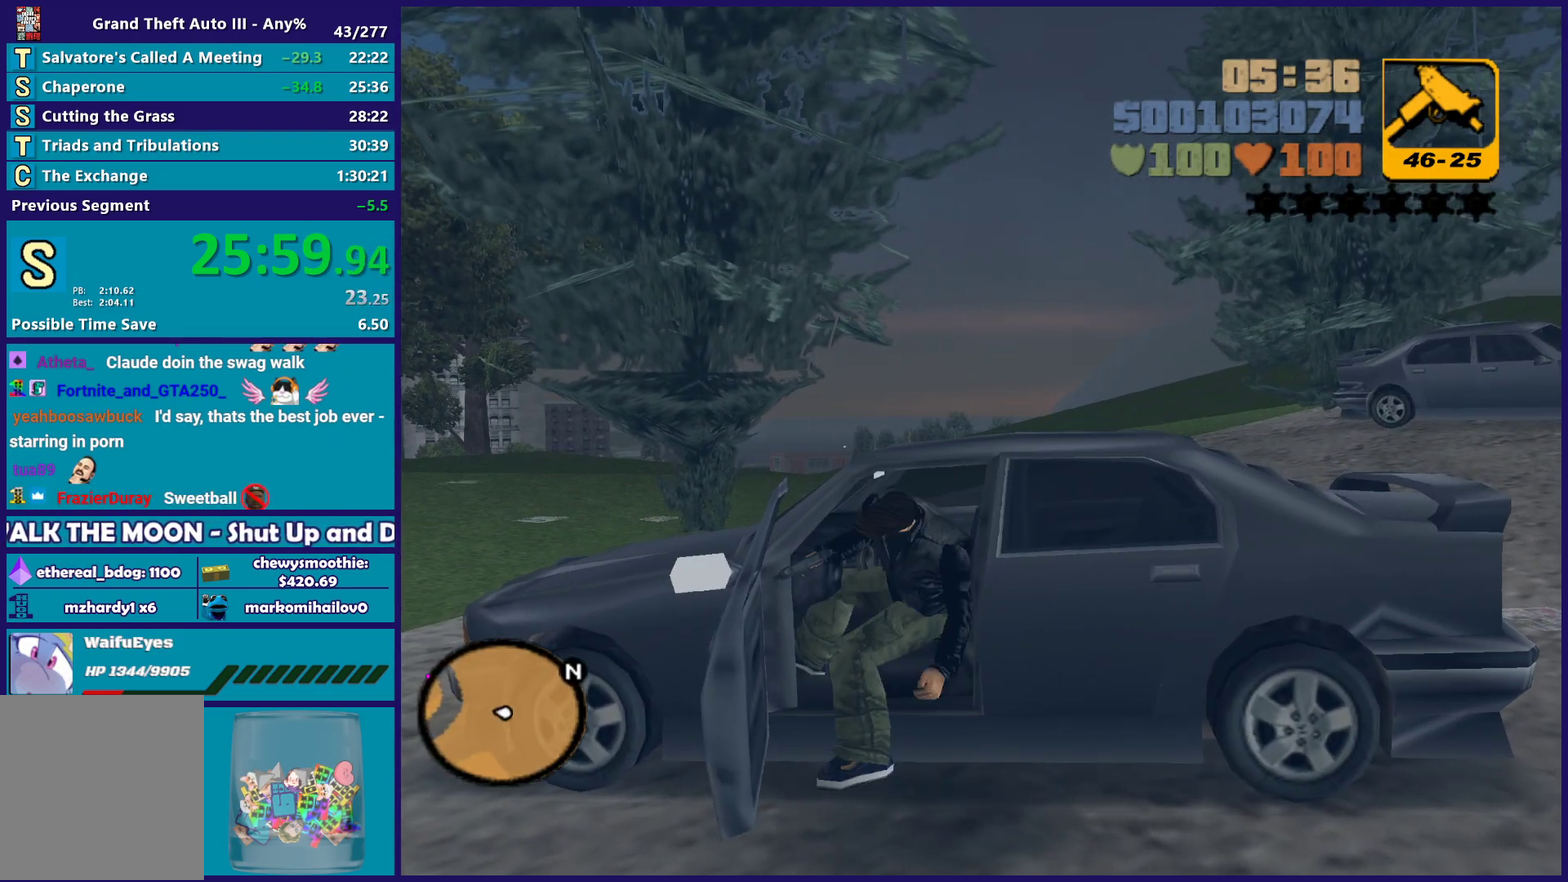
{"buttons": ["R2"], "left_stick": "center", "right_stick": "center", "events": [[117, "A", "up"]]}
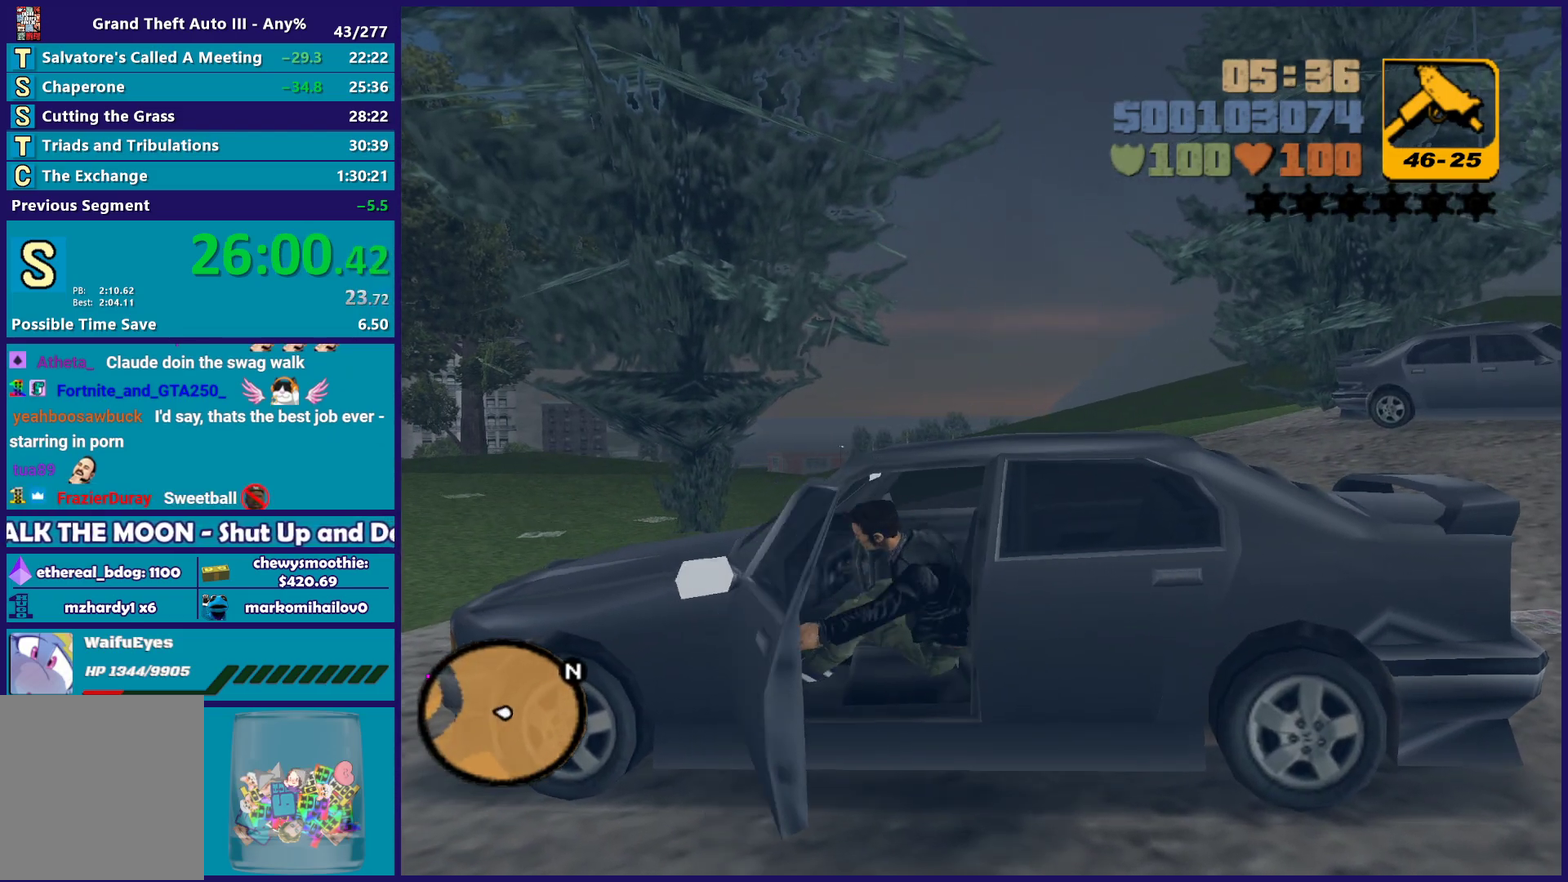
{"buttons": ["R2"], "left_stick": "center", "right_stick": "center", "events": [[333, "L1", "down"], [350, "R1", "down"], [467, "R1", "up"], [483, "L1", "up"]]}
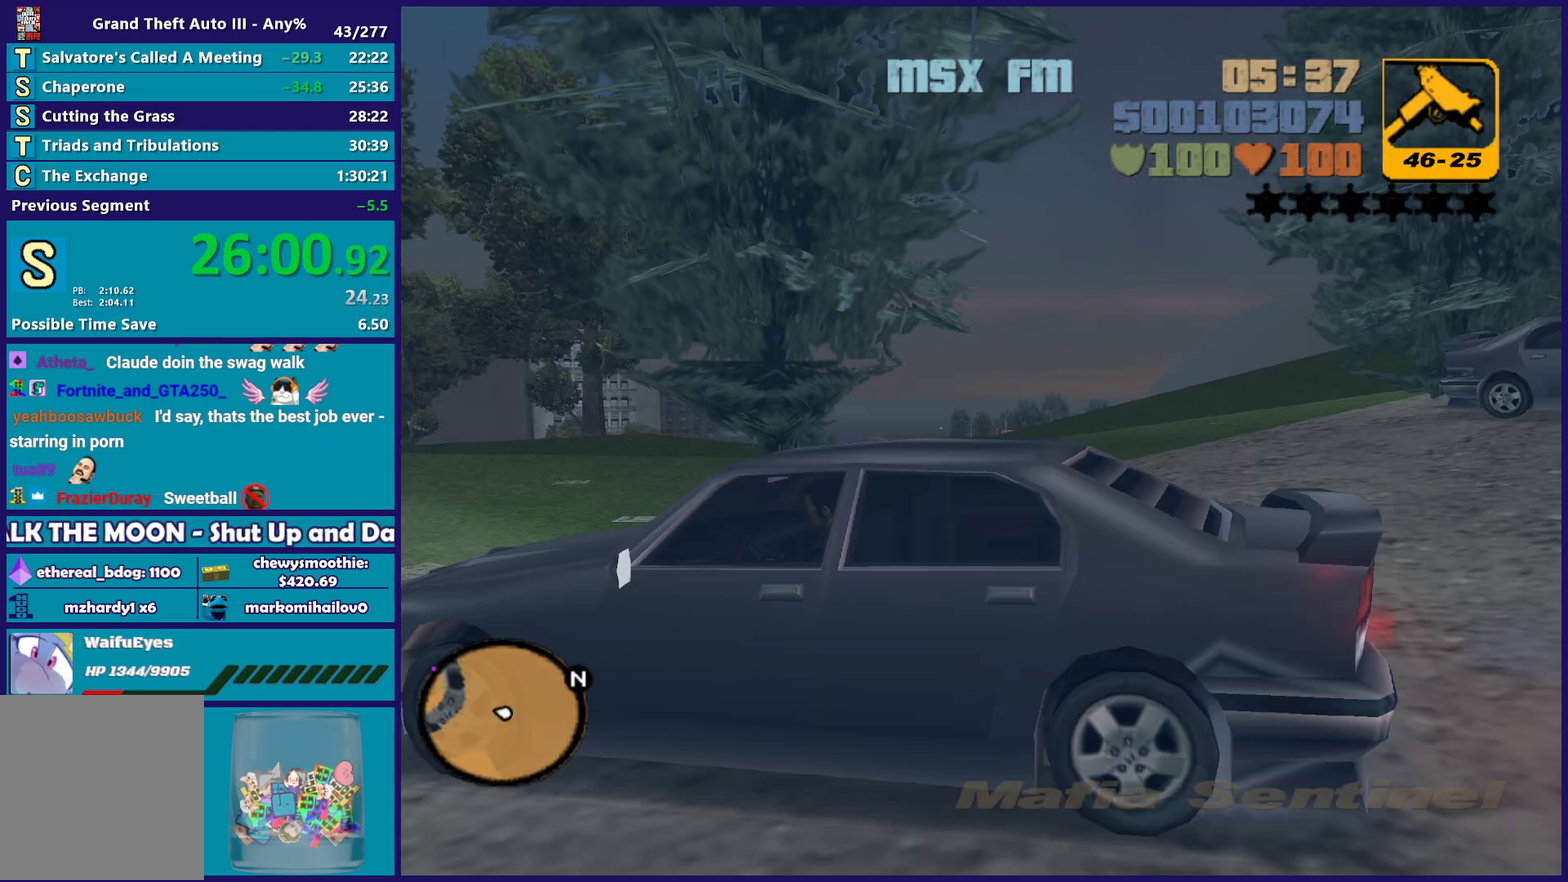
{"buttons": ["R2"], "left_stick": "up-left", "right_stick": "center"}
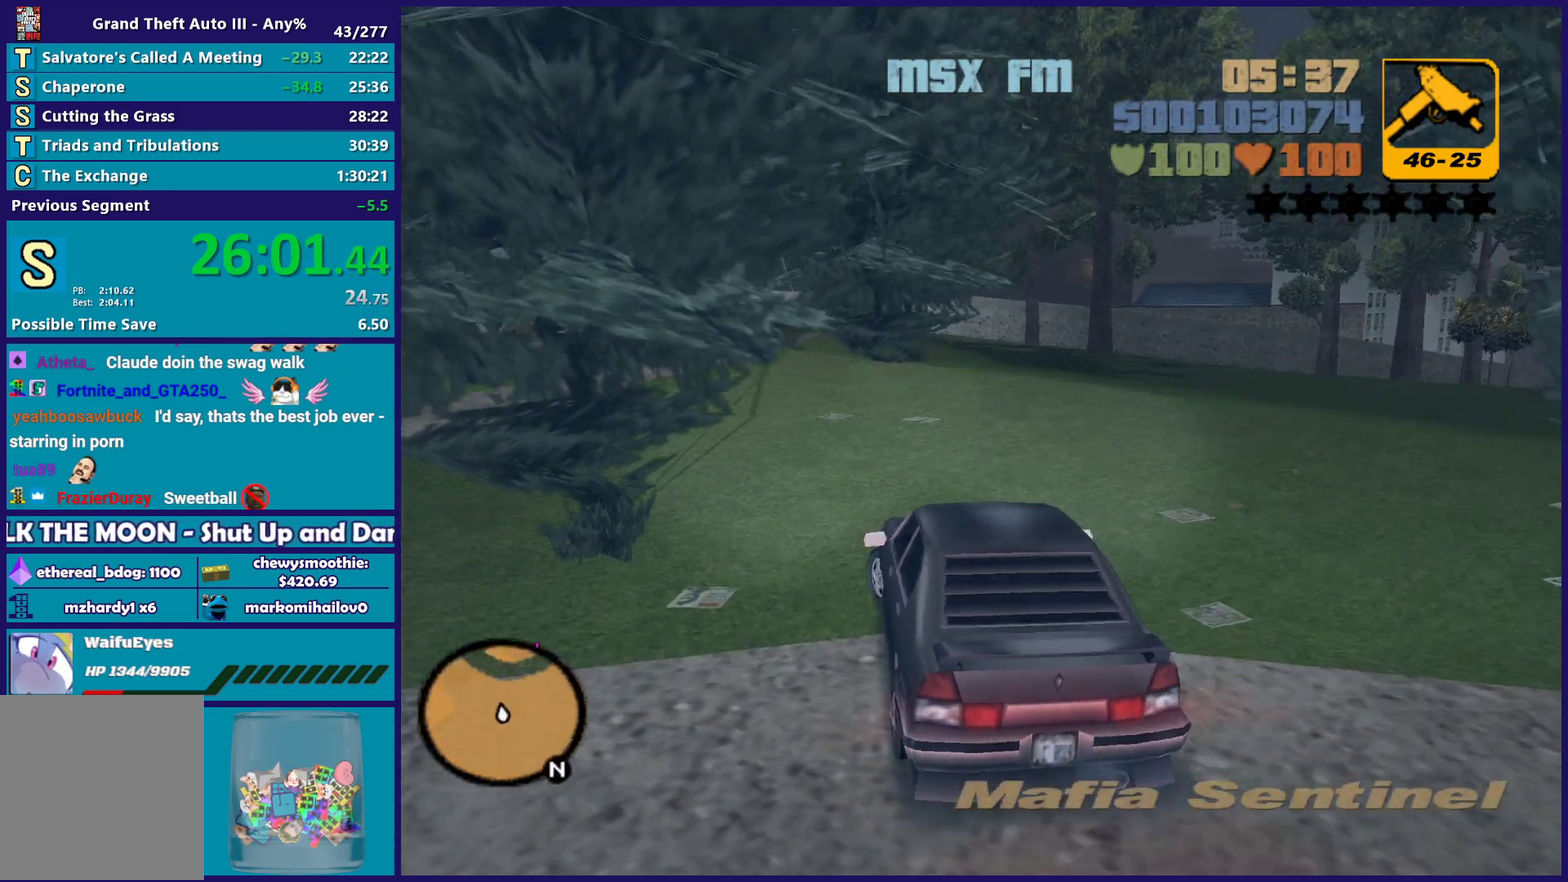
{"buttons": ["R2"], "left_stick": "center", "right_stick": "center"}
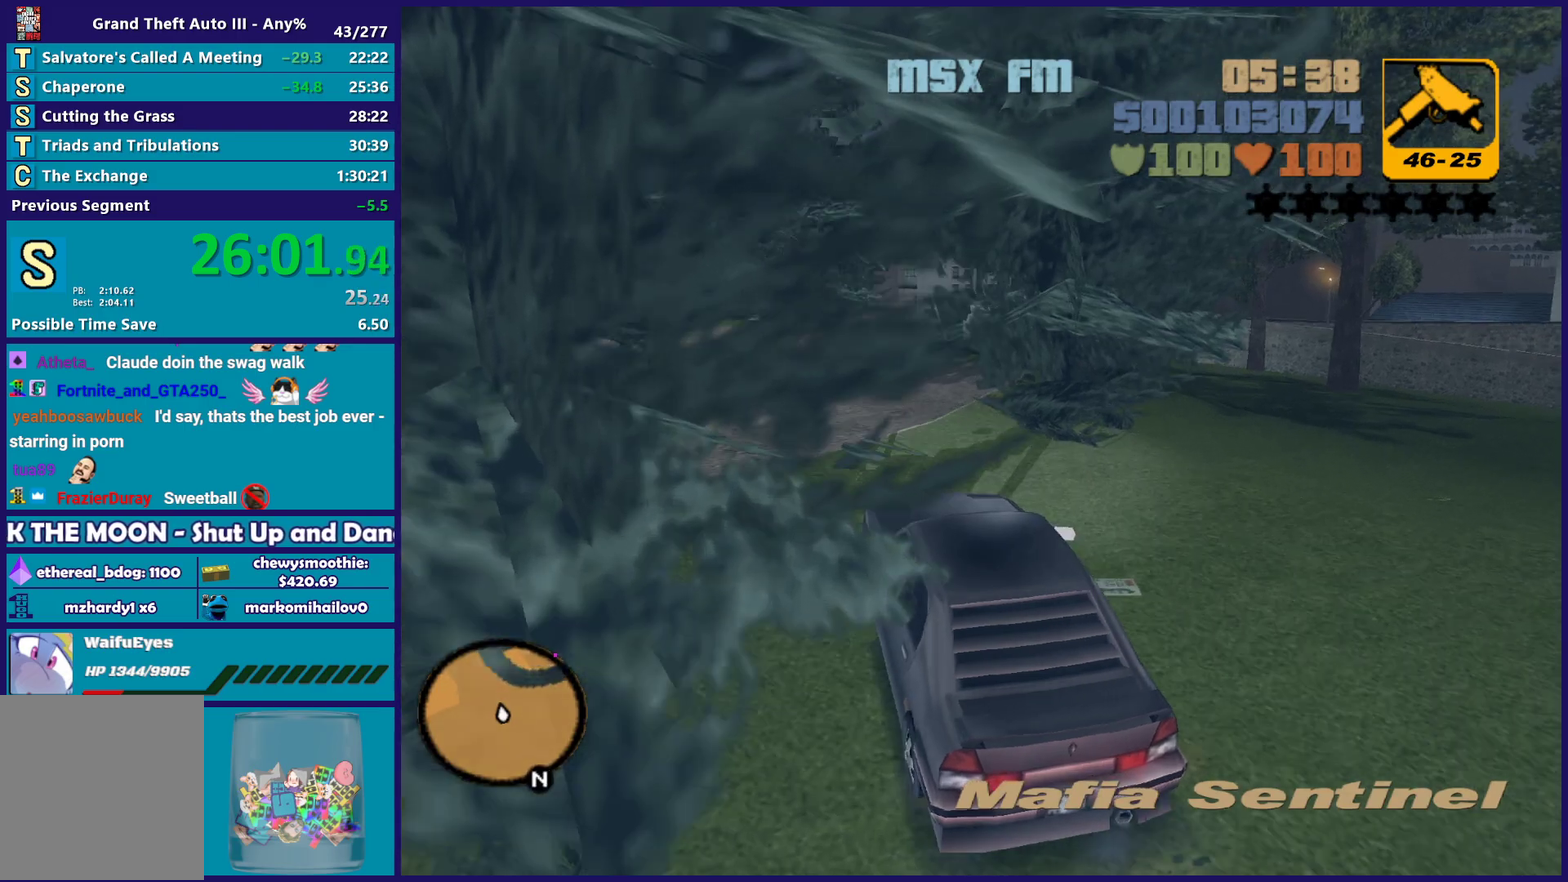
{"buttons": ["R2"], "left_stick": "center", "right_stick": "center", "events": []}
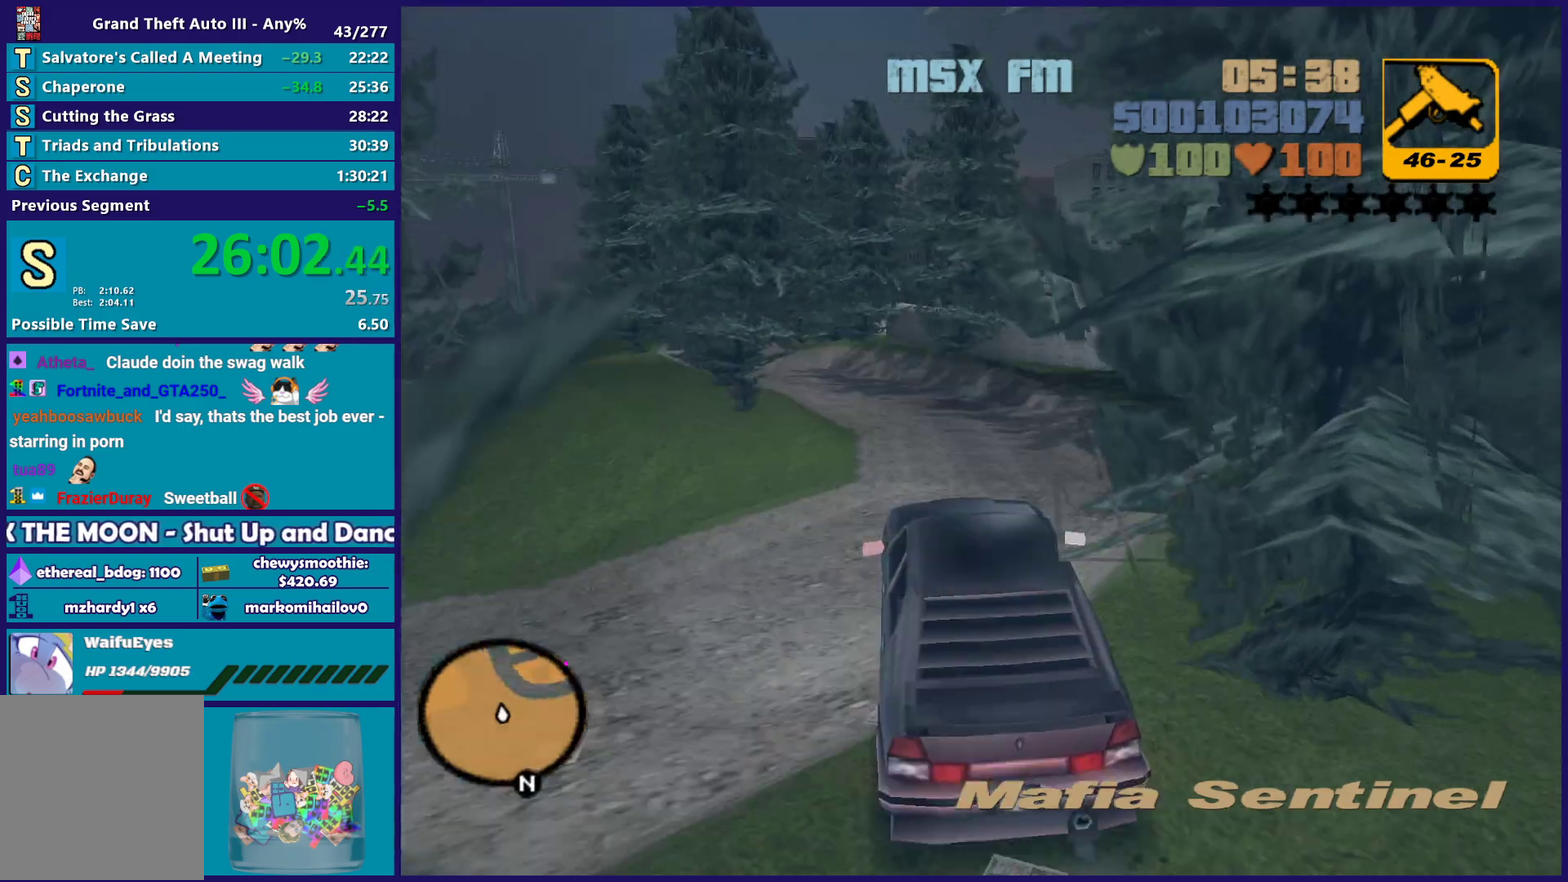
{"buttons": [], "left_stick": "up-left", "right_stick": "center", "events": [[417, "R2", "up"], [450, "left_stick", "up-left"]]}
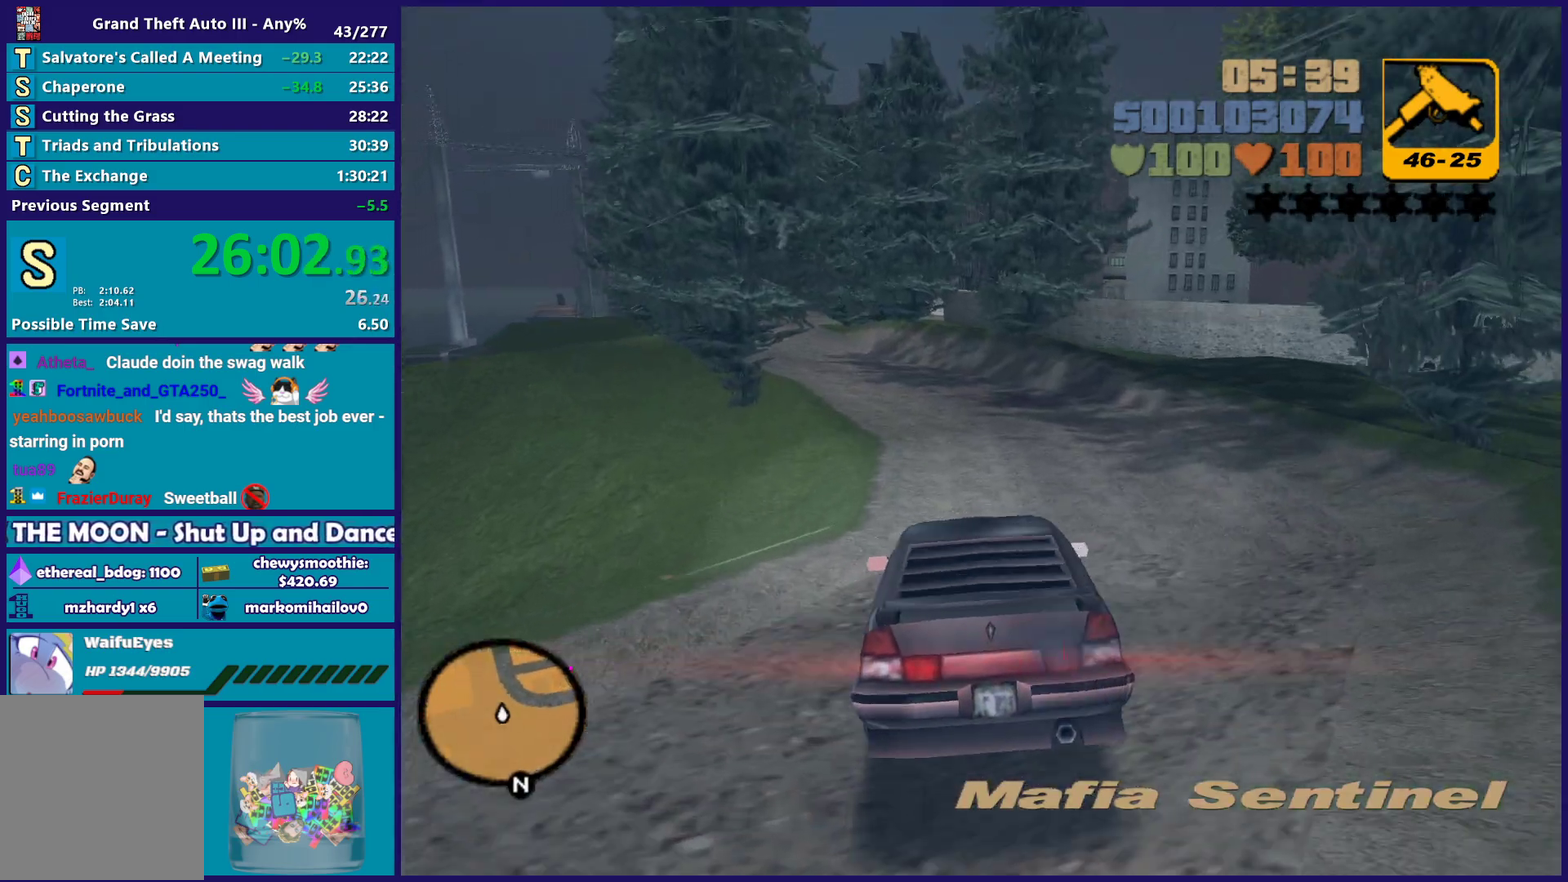
{"buttons": ["R2"], "left_stick": "up-left", "right_stick": "center", "events": [[33, "R2", "down"], [133, "left_stick", "center"], [417, "left_stick", "up-left"]]}
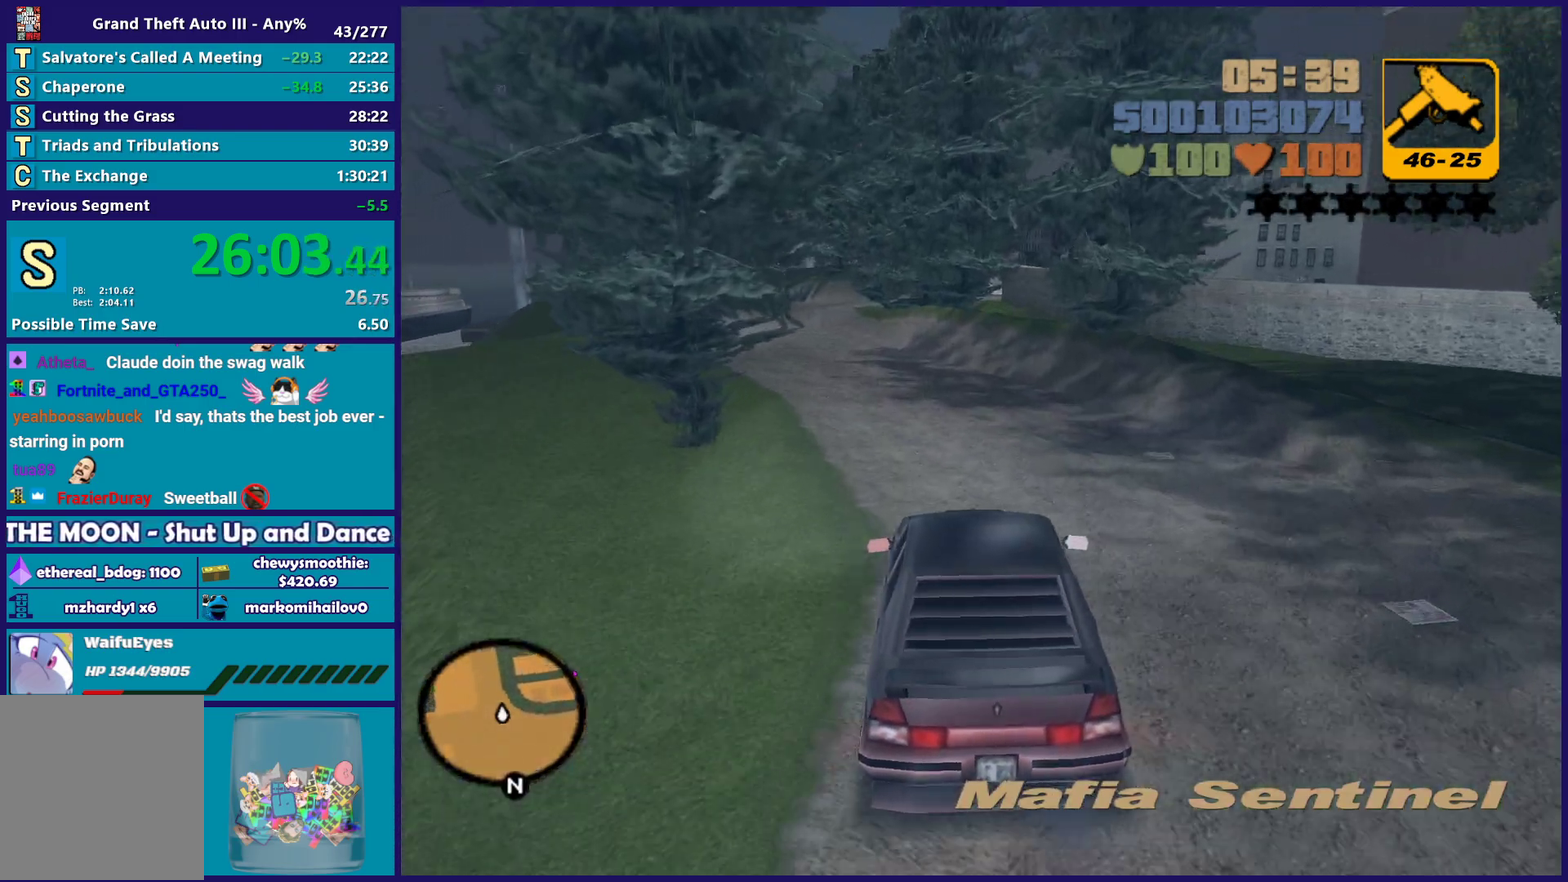
{"buttons": ["R2"], "left_stick": "center", "right_stick": "center", "events": [[167, "left_stick", "center"], [300, "left_stick", "up-left"], [483, "left_stick", "center"]]}
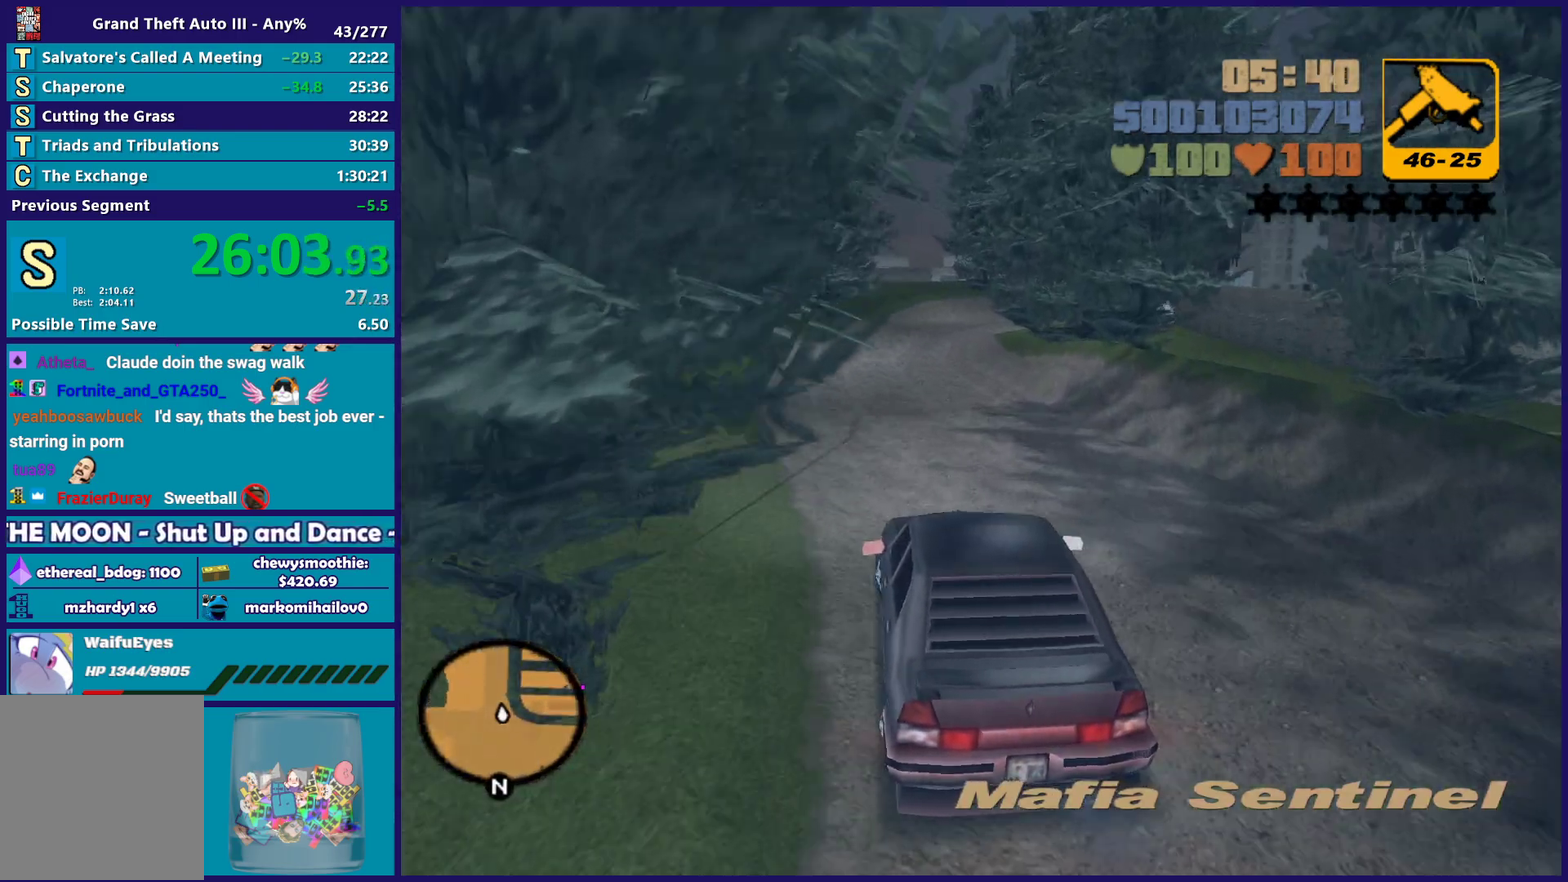
{"buttons": ["R2"], "left_stick": "center", "right_stick": "center", "events": []}
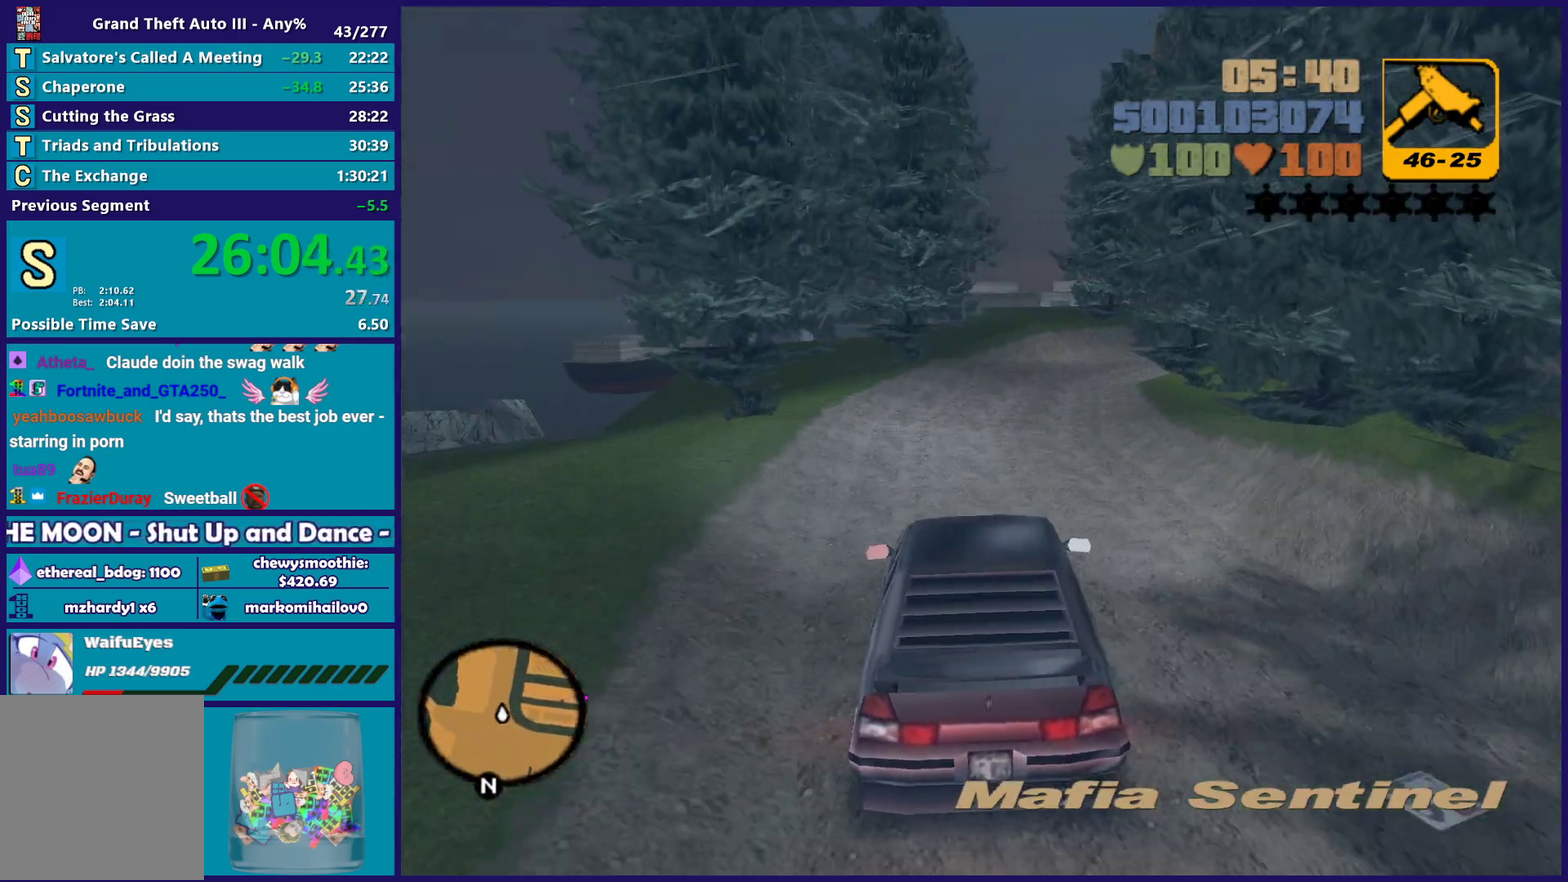
{"buttons": [], "left_stick": "center", "right_stick": "center", "events": [[117, "left_stick", "right"], [317, "R2", "up"], [317, "left_stick", "center"]]}
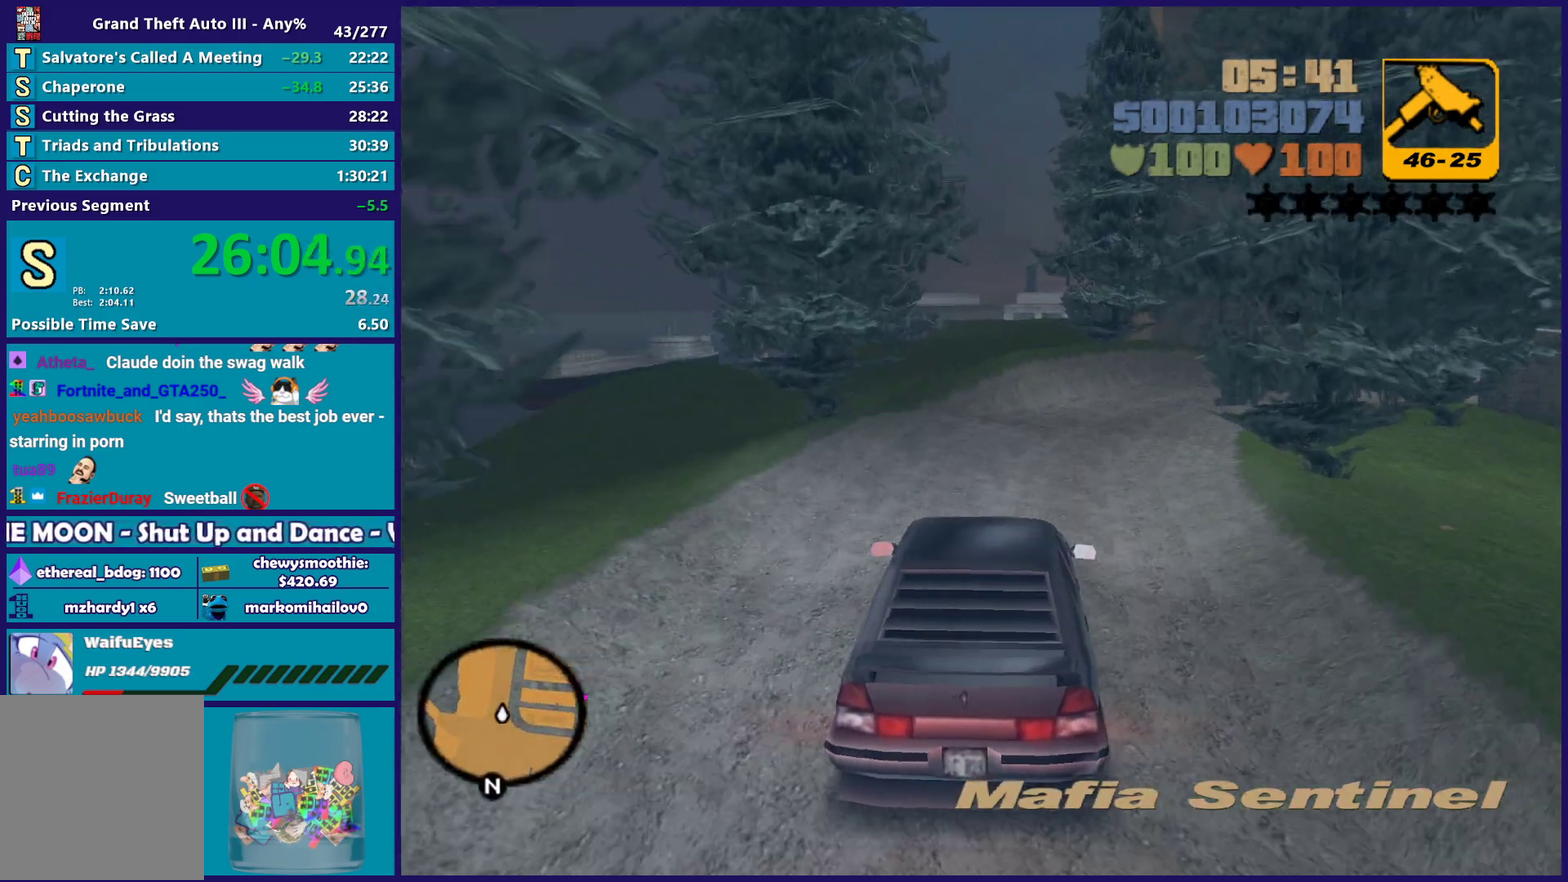
{"buttons": ["A"], "left_stick": "right", "right_stick": "center", "events": [[150, "left_stick", "right"], [467, "A", "down"]]}
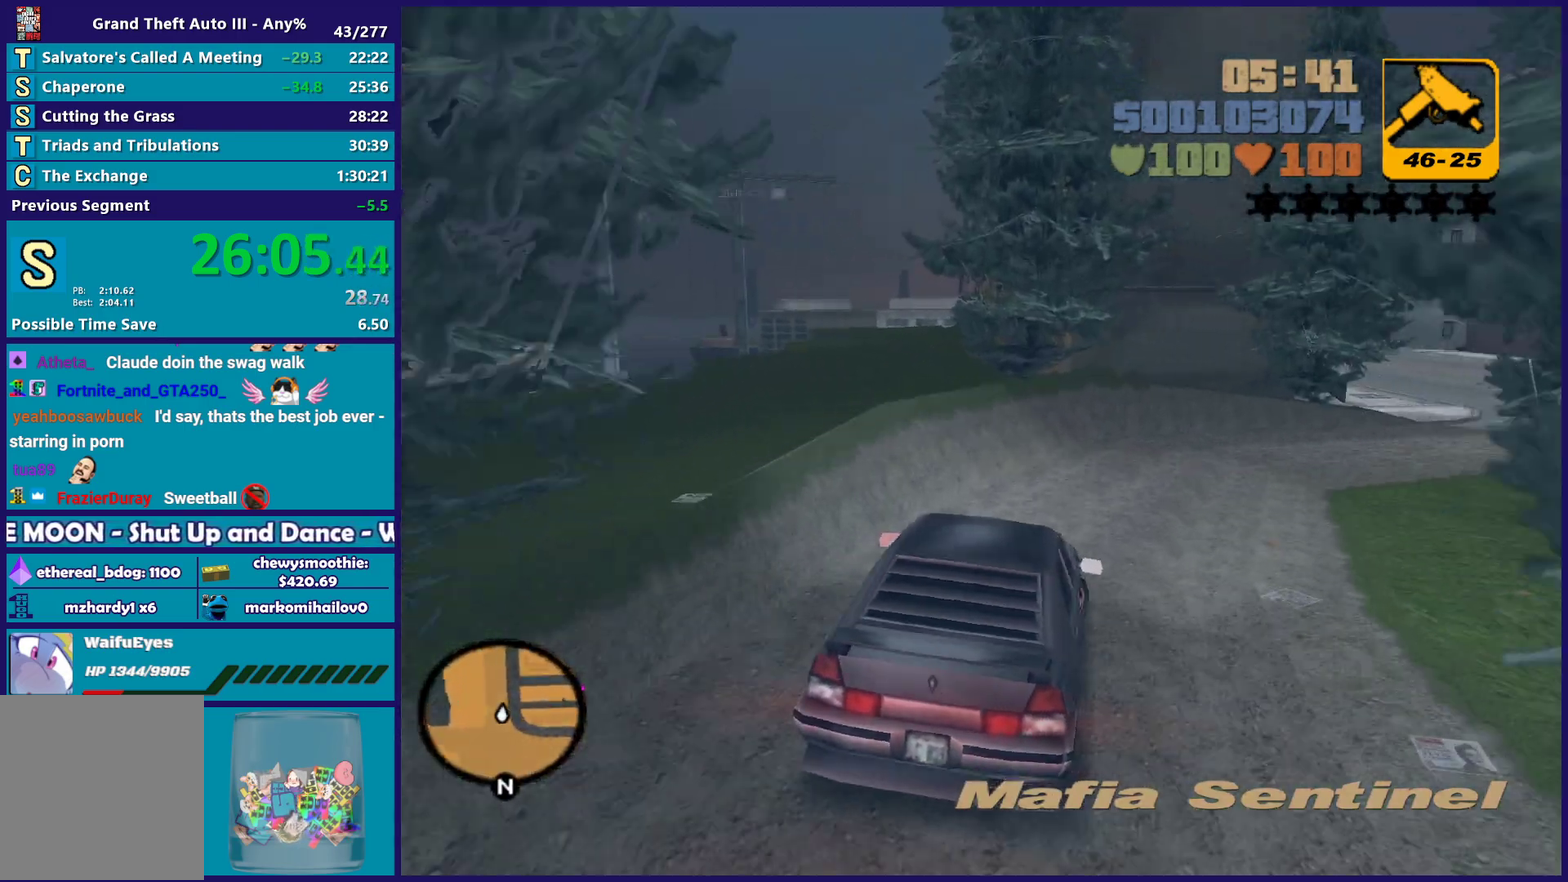
{"buttons": [], "left_stick": "right", "right_stick": "center", "events": [[200, "A", "up"], [350, "left_stick", "center"], [417, "left_stick", "right"]]}
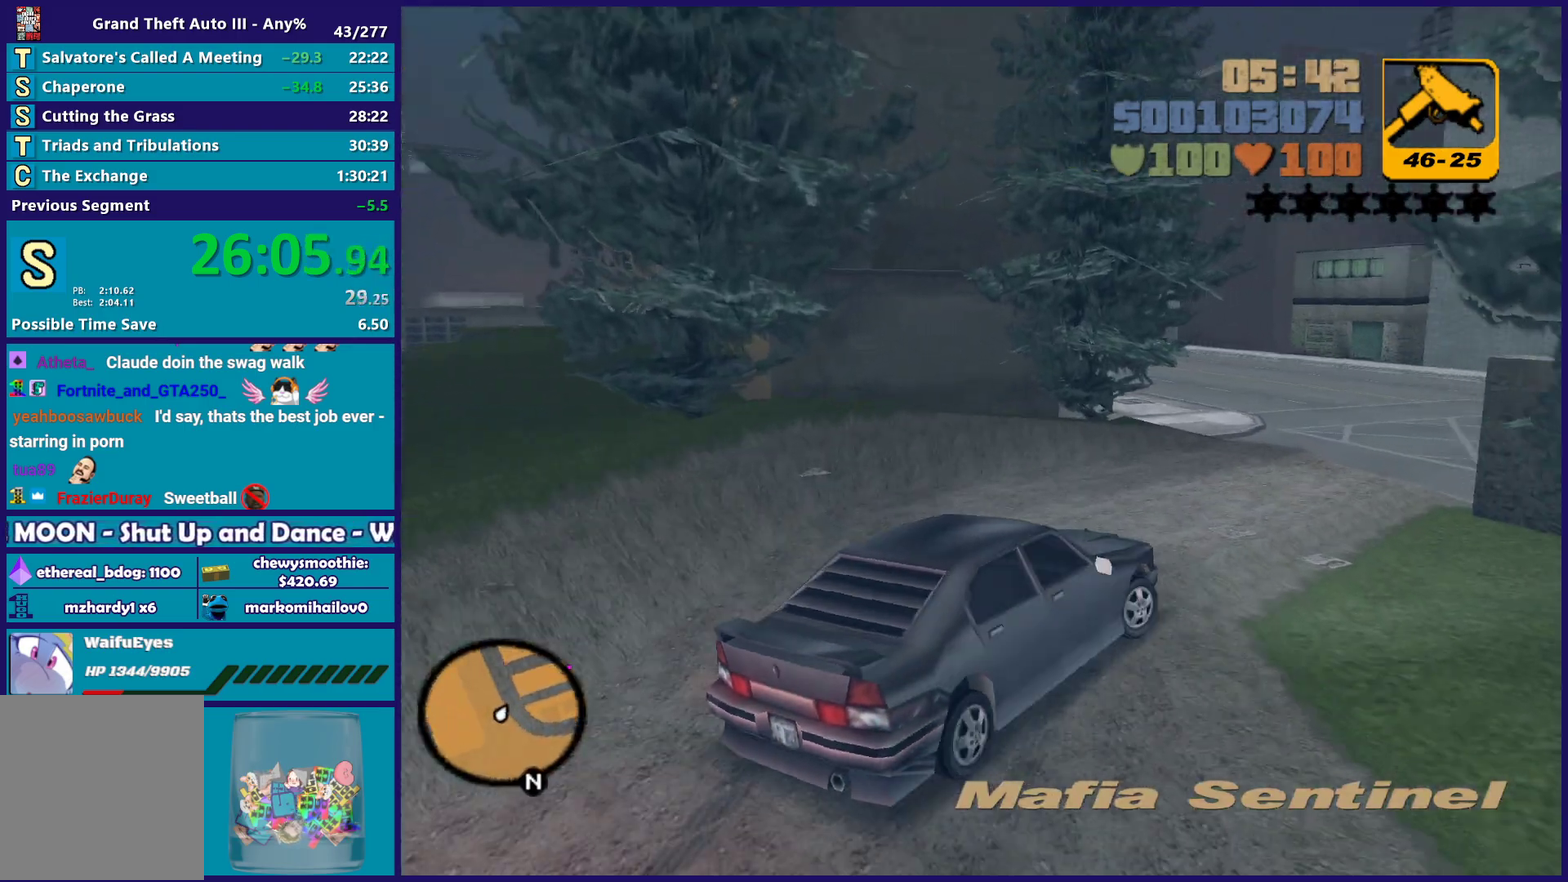
{"buttons": ["R2"], "left_stick": "left", "right_stick": "center", "events": [[83, "left_stick", "center"], [283, "R2", "down"], [283, "left_stick", "left"]]}
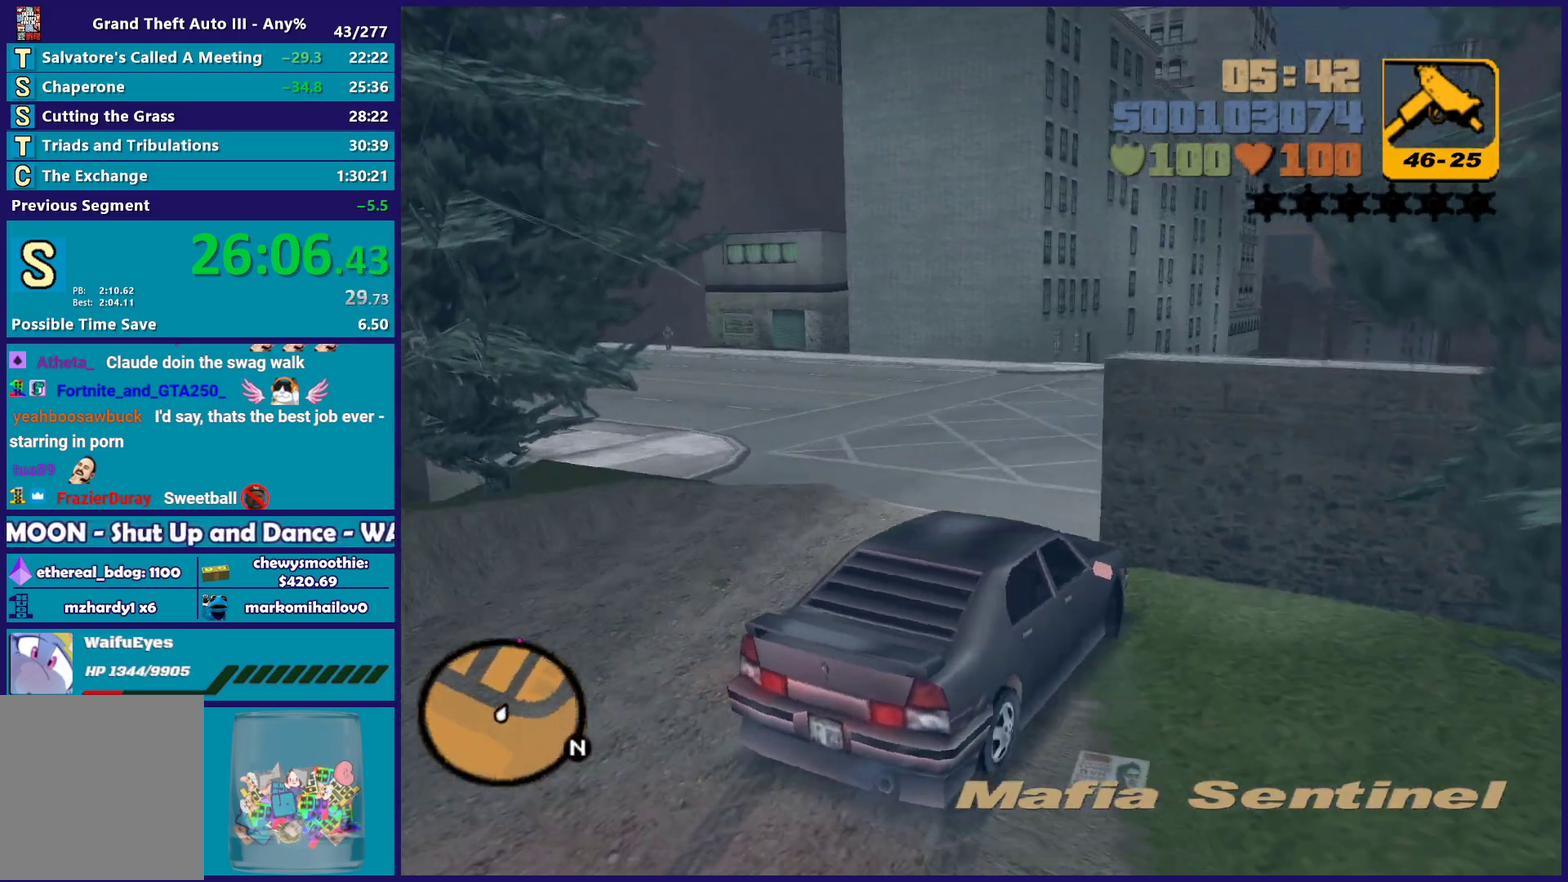
{"buttons": ["R2"], "left_stick": "right", "right_stick": "center", "events": [[17, "R2", "up"], [183, "left_stick", "right"], [267, "left_stick", "down-right"], [317, "R2", "down"], [317, "left_stick", "right"]]}
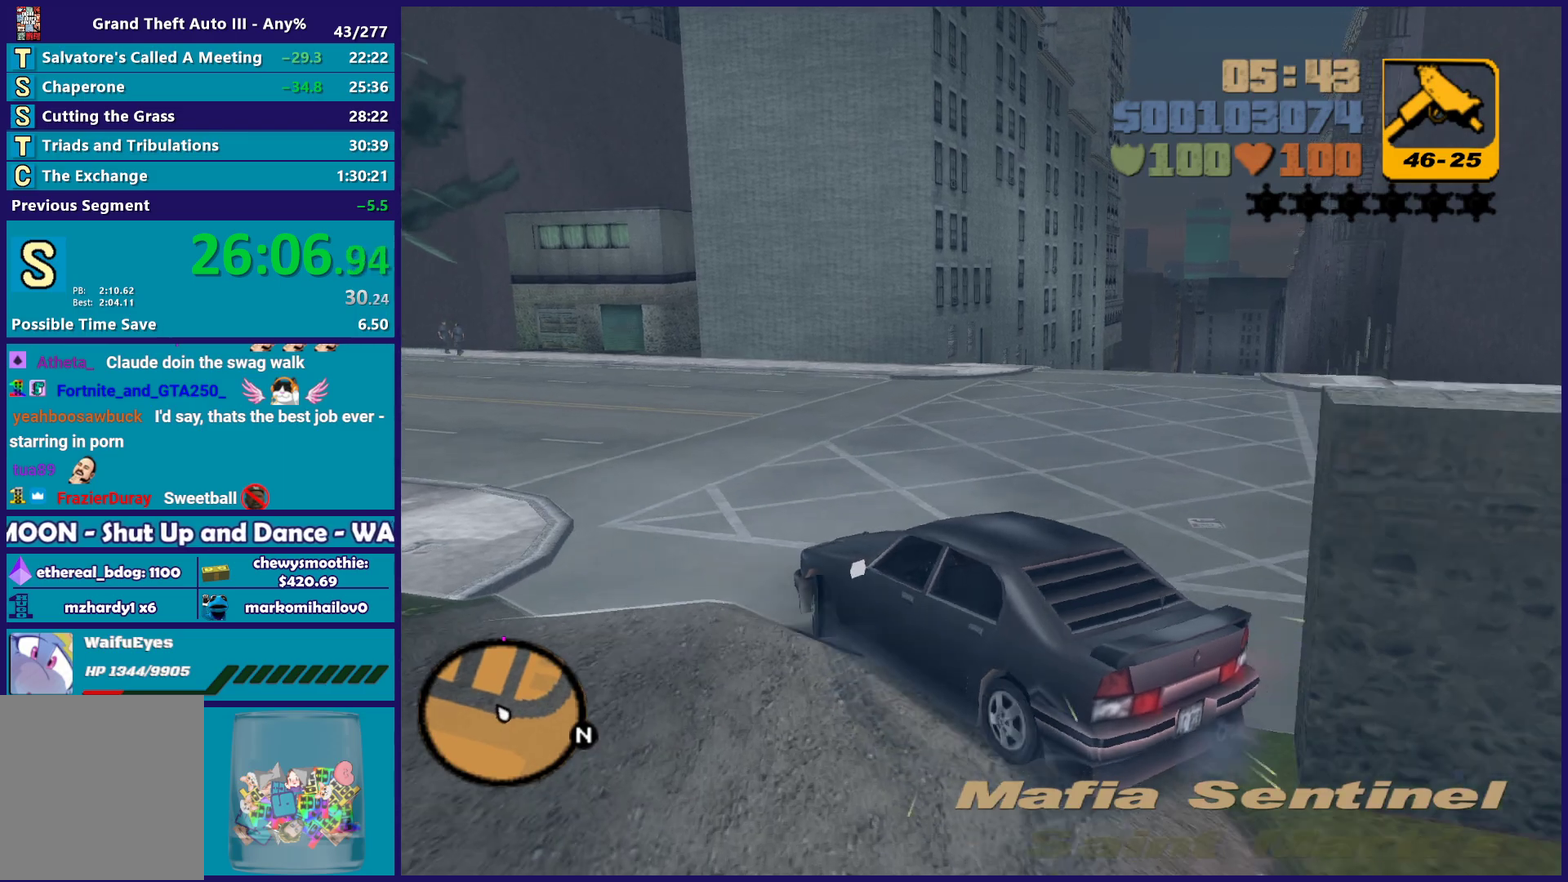
{"buttons": ["R2"], "left_stick": "right", "right_stick": "center", "events": [[250, "R2", "up"], [467, "R2", "down"]]}
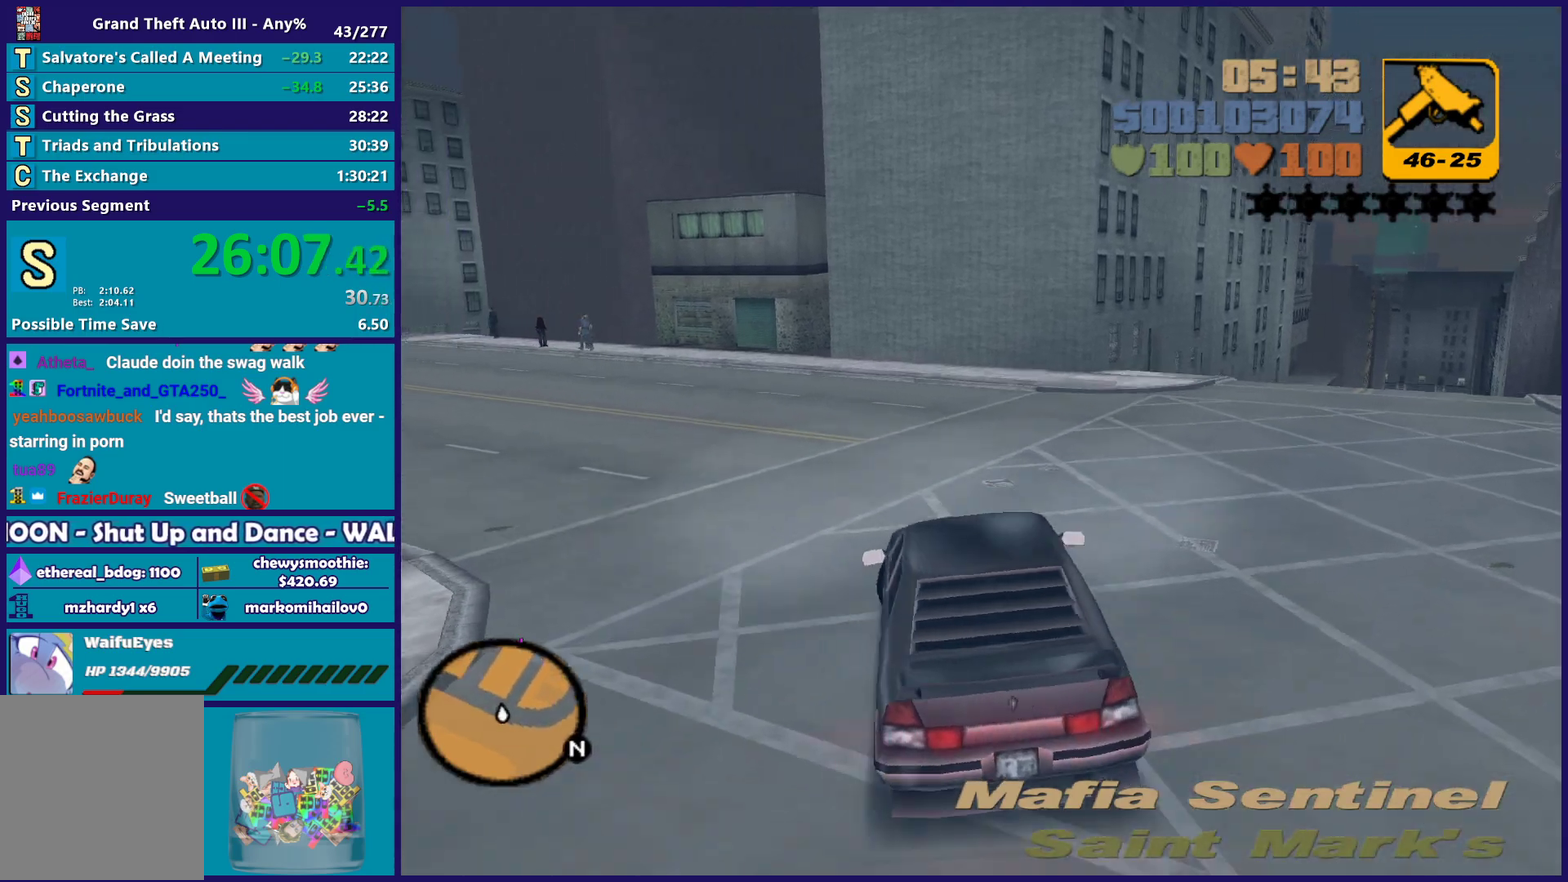
{"buttons": ["R2"], "left_stick": "right", "right_stick": "center", "events": []}
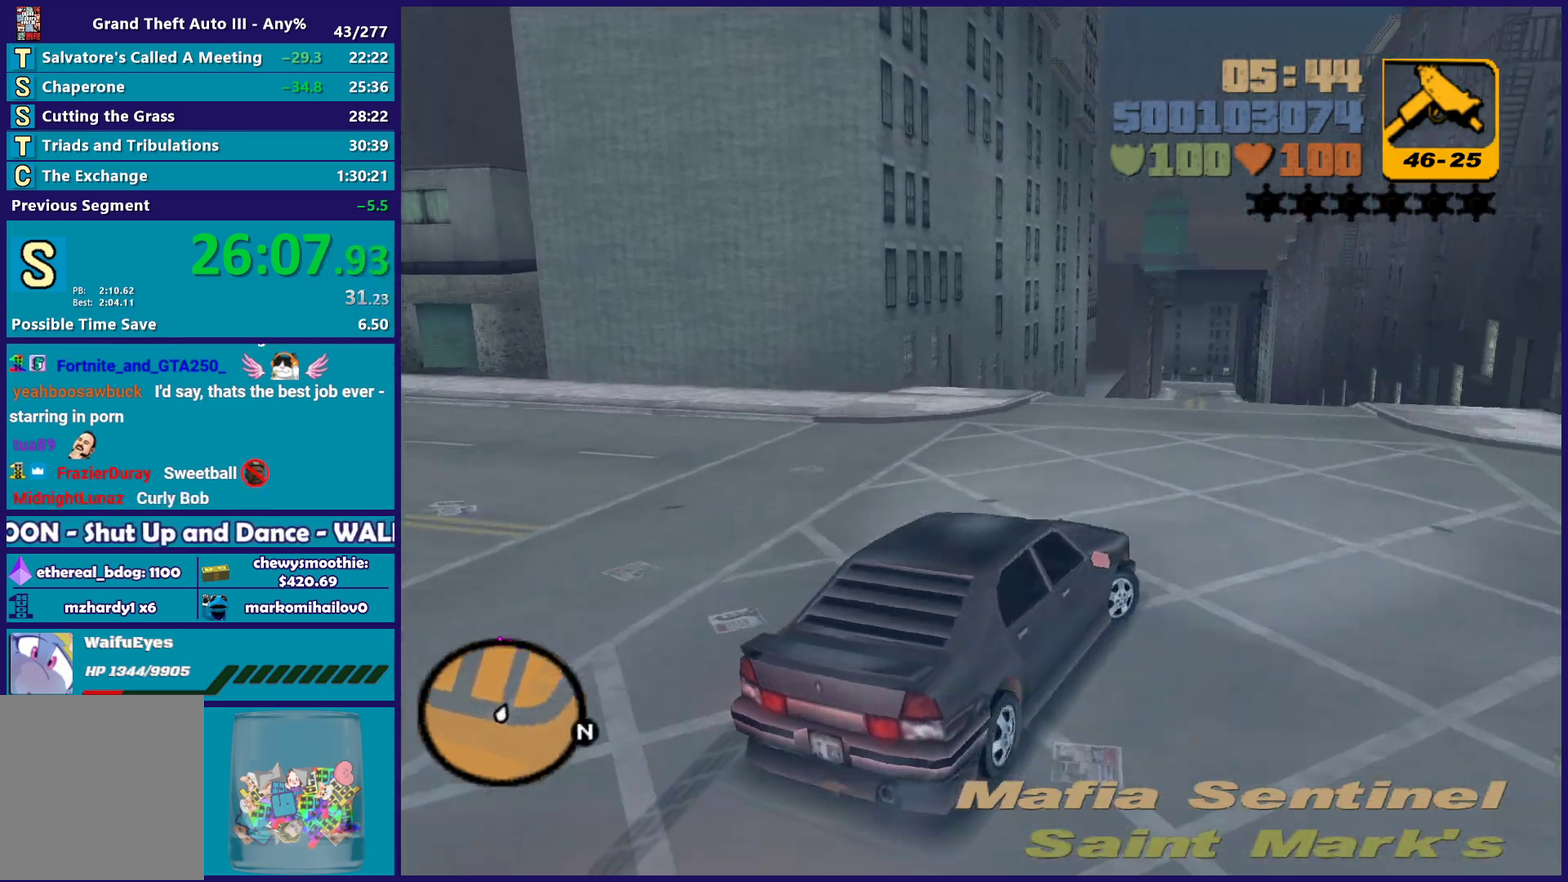
{"buttons": [], "left_stick": "right", "right_stick": "center", "events": [[50, "R2", "up"], [150, "R2", "down"], [500, "R2", "up"]]}
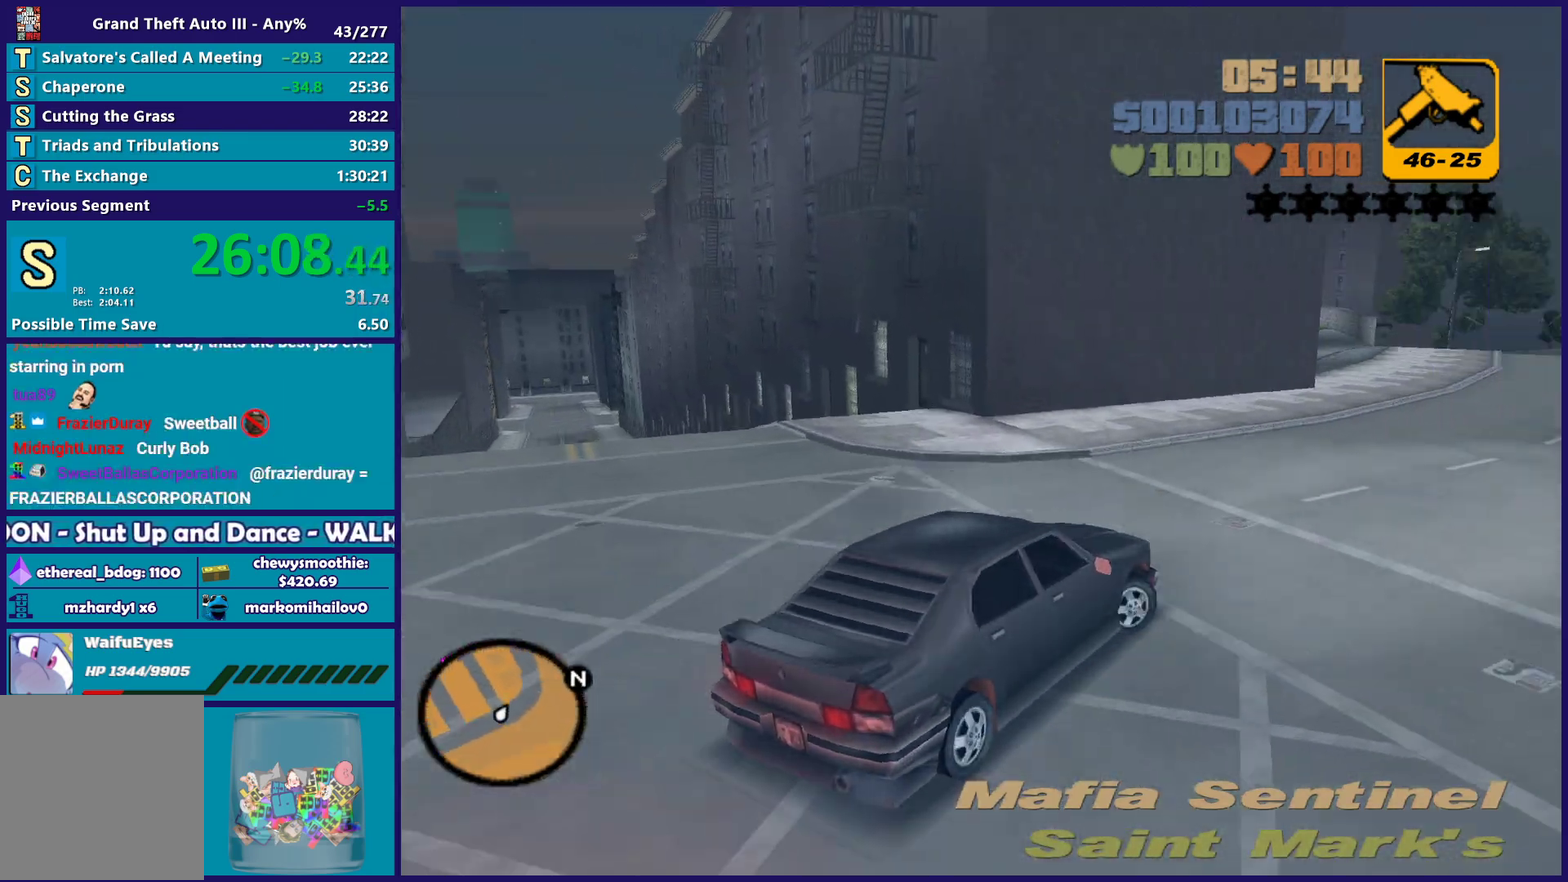
{"buttons": ["R2"], "left_stick": "left", "right_stick": "center", "events": [[100, "R2", "down"], [100, "left_stick", "center"], [317, "left_stick", "left"]]}